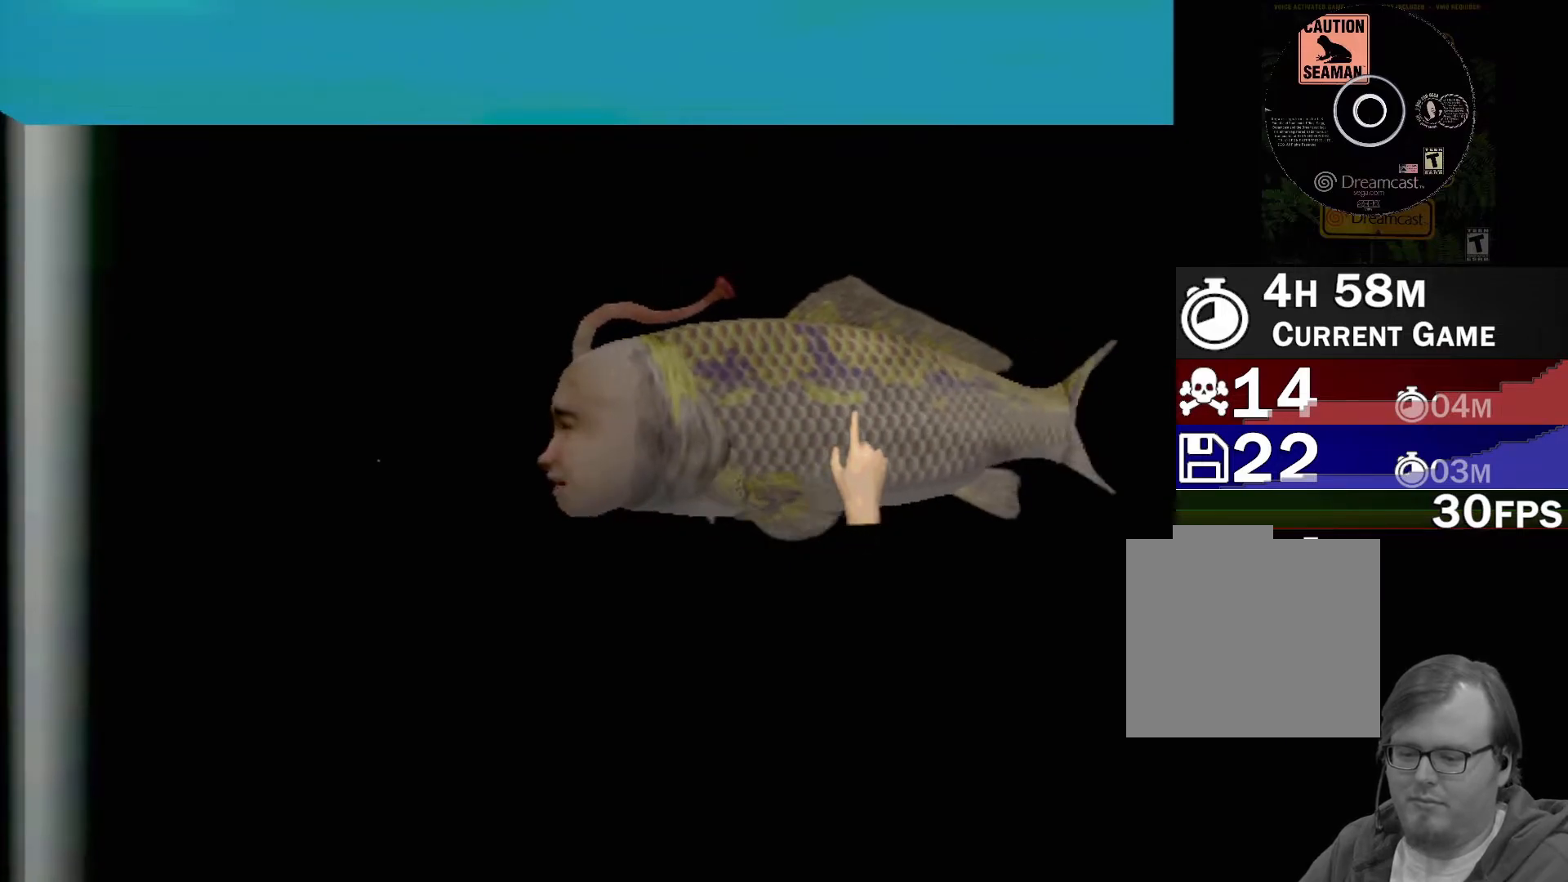
Gameplay with a controller (Xbox layout); each line is a JSON object with the inputs held at the frame after it. "events" lists button and stick changes between this image and that frame as [ms after this image, input, new state], when the widget could be followed in between. Not read: L2 L3 R2 R3 START right_stick.
{"buttons": [], "left_stick": "down-left", "events": [[67, "Y", "down"], [250, "Y", "up"], [367, "left_stick", "down-left"]]}
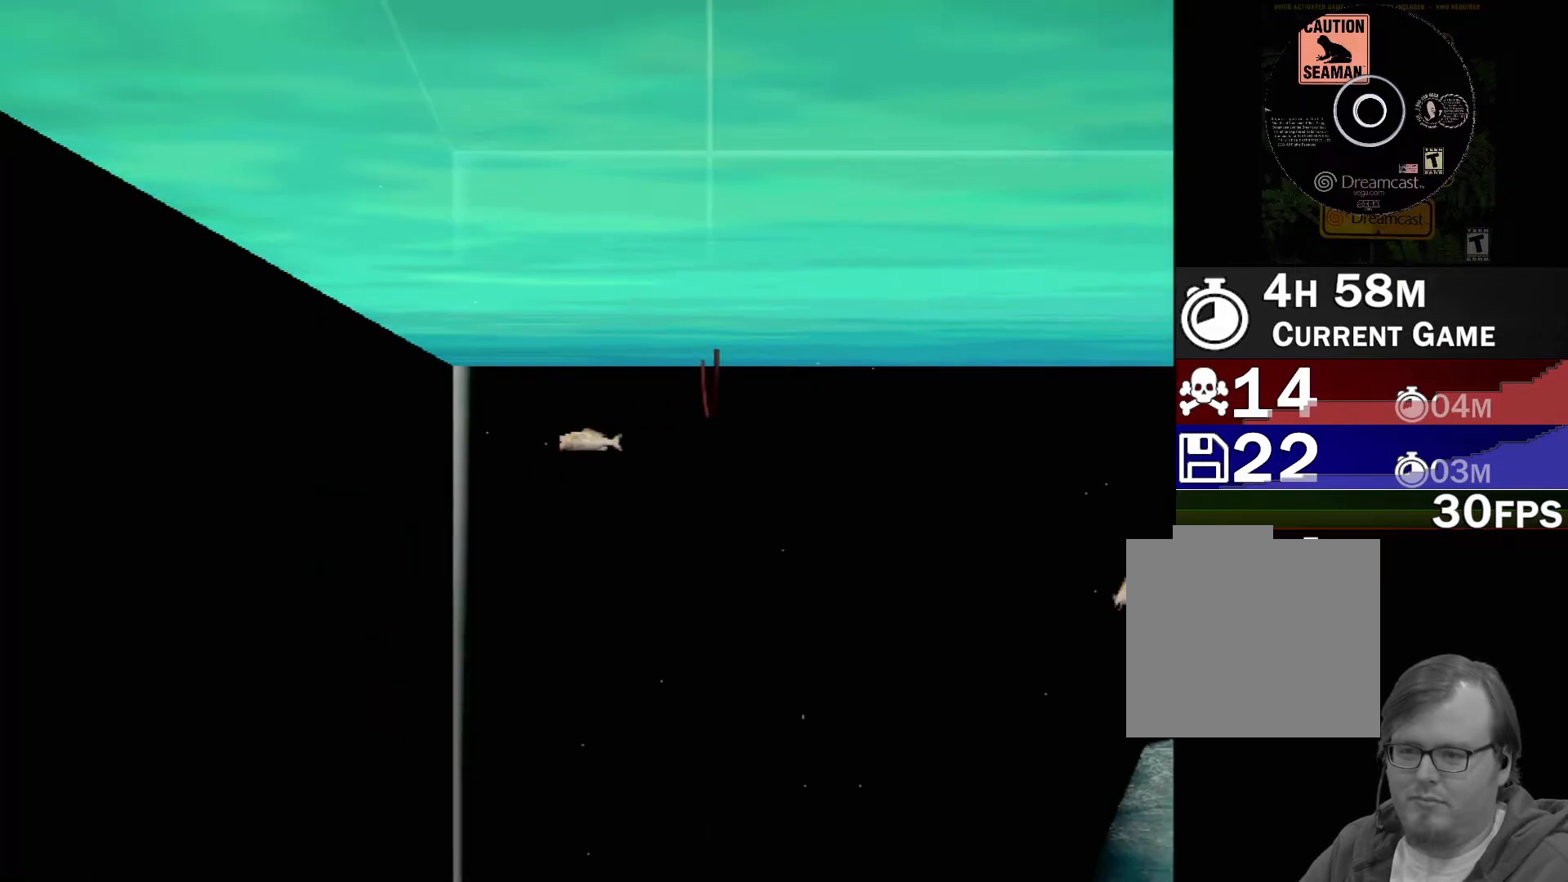
{"buttons": [], "left_stick": "down-right", "events": [[83, "left_stick", "down-right"], [167, "left_stick", "right"], [317, "left_stick", "down-right"]]}
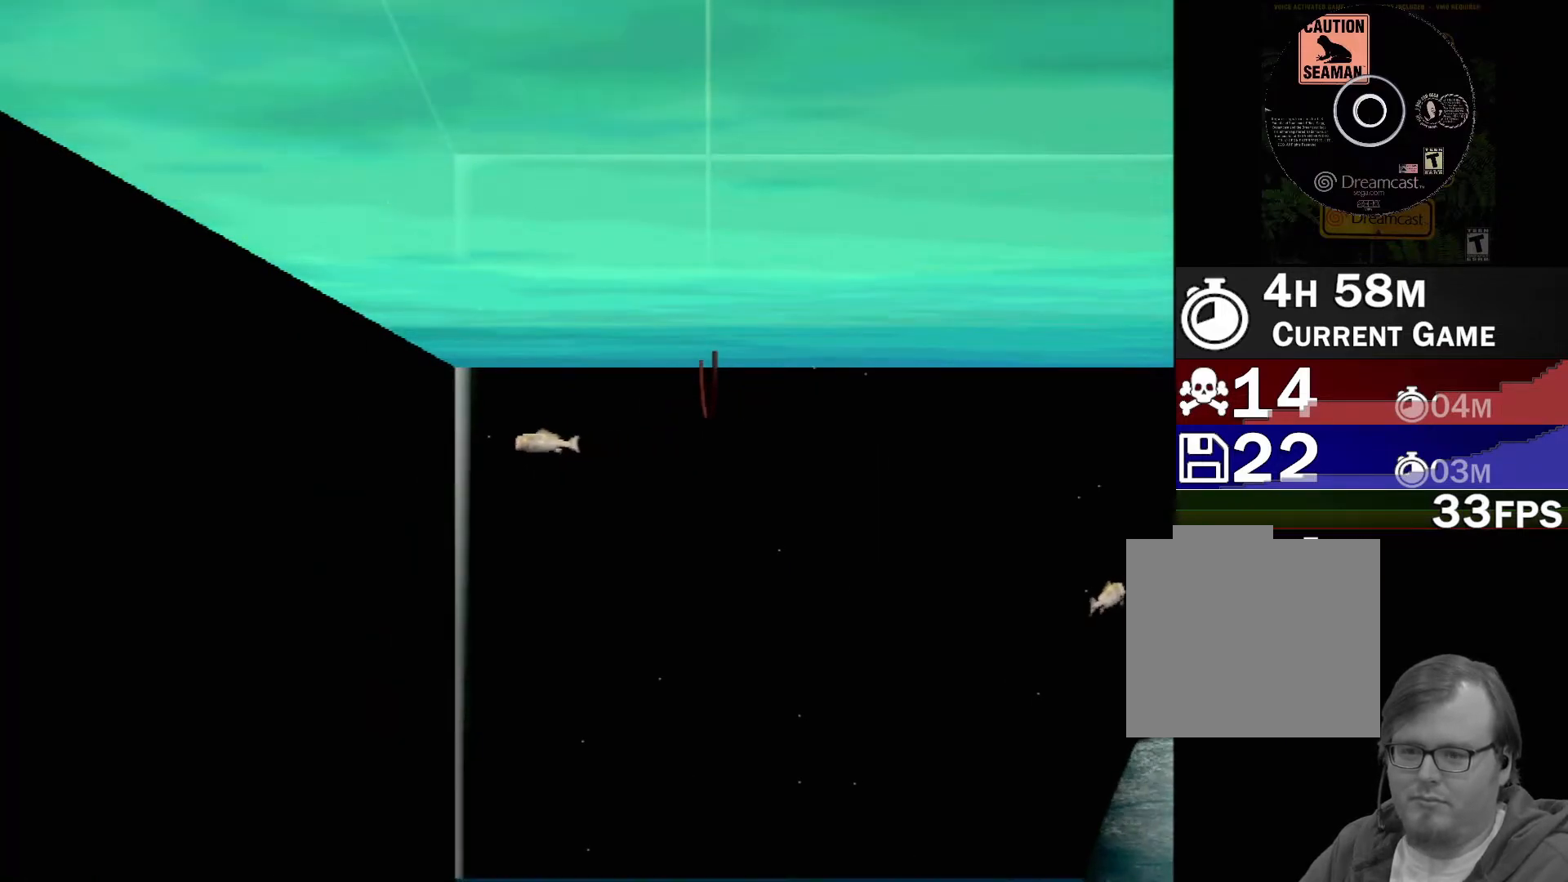
{"buttons": [], "left_stick": "center", "events": [[300, "left_stick", "down"], [500, "left_stick", "center"]]}
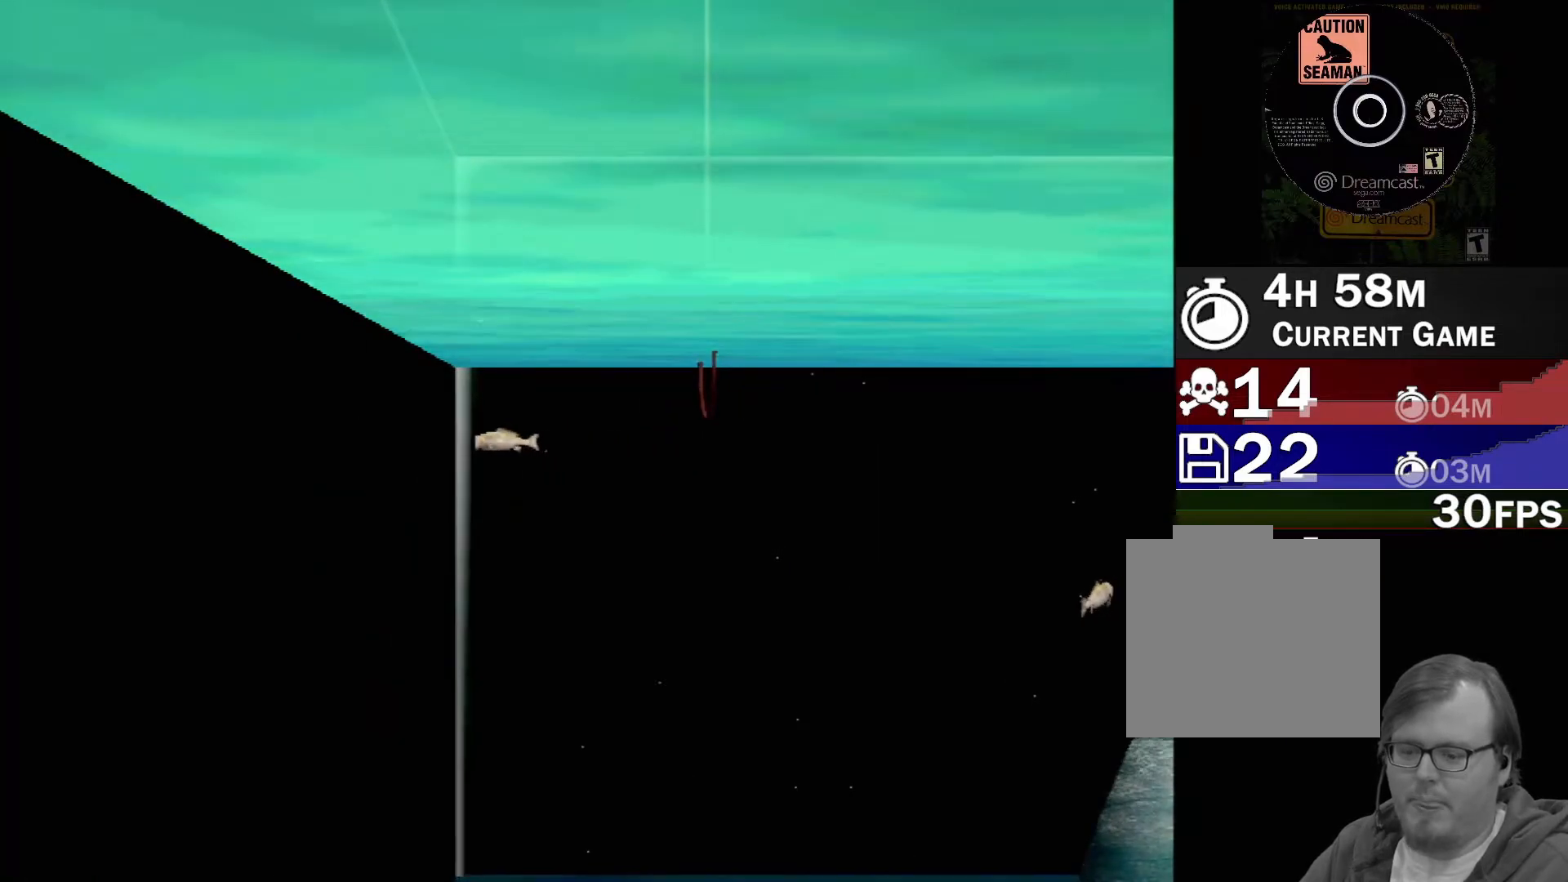
{"buttons": [], "left_stick": "center", "events": []}
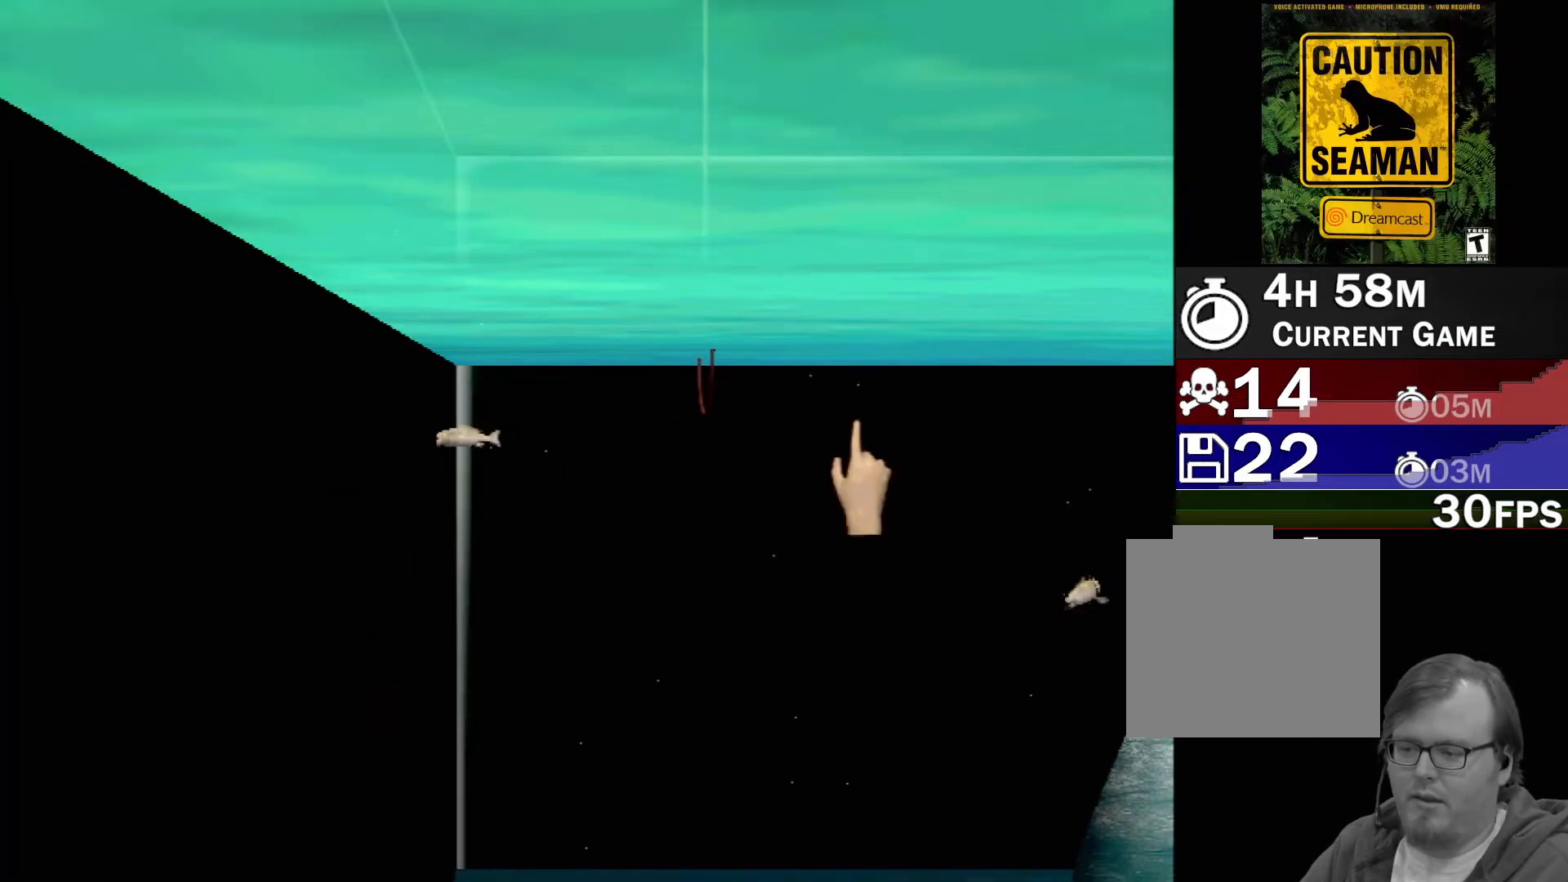
{"buttons": [], "left_stick": "center", "events": []}
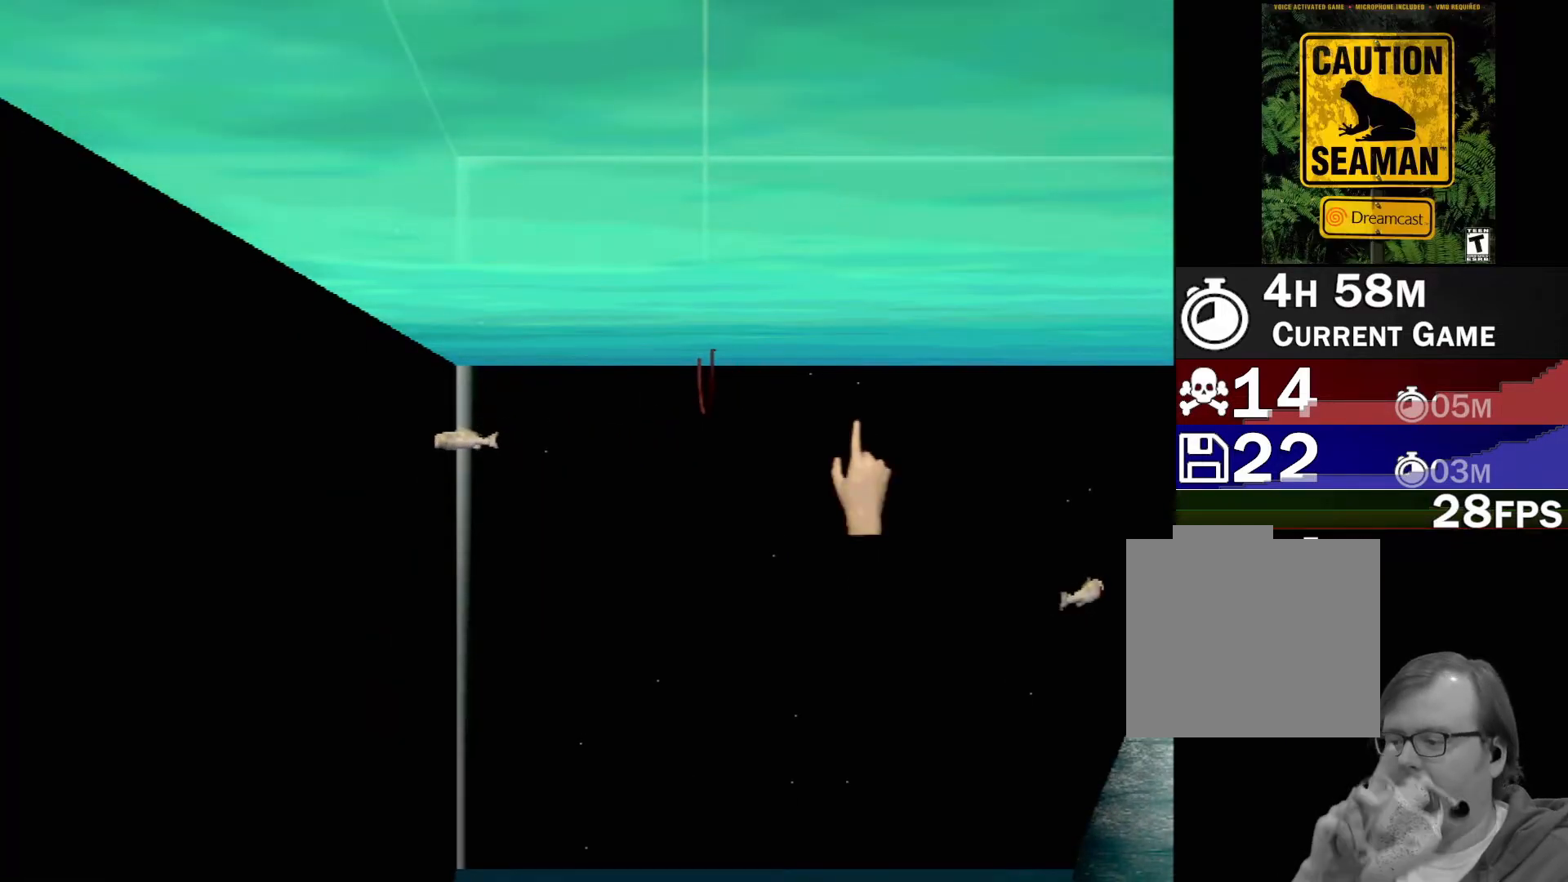
{"buttons": [], "left_stick": "center", "events": []}
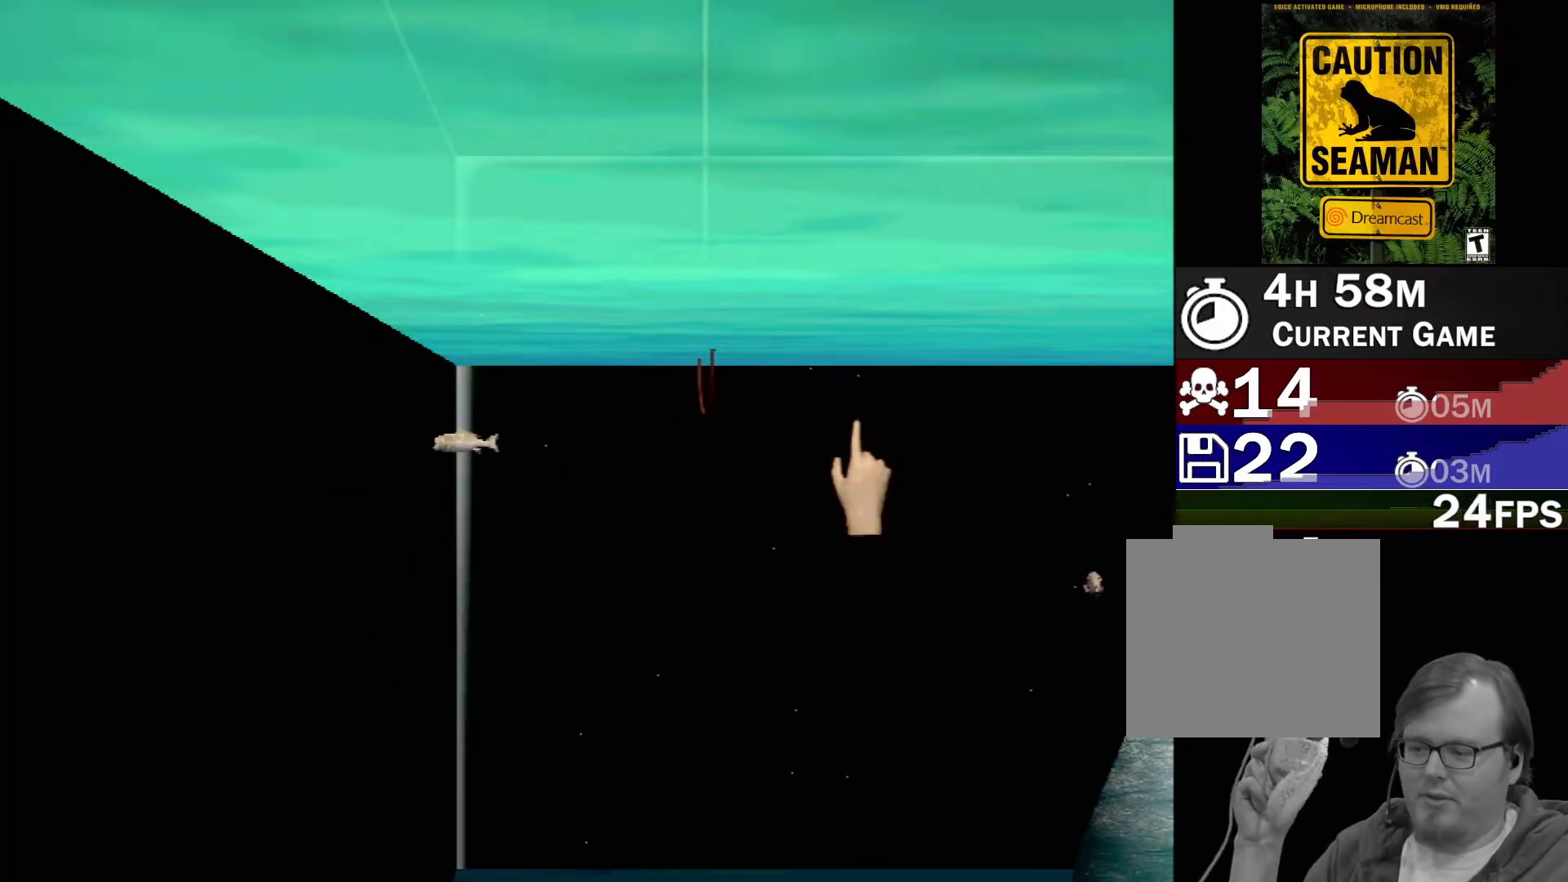
{"buttons": ["DPAD_DOWN"], "left_stick": "center", "events": [[183, "DPAD_DOWN", "down"]]}
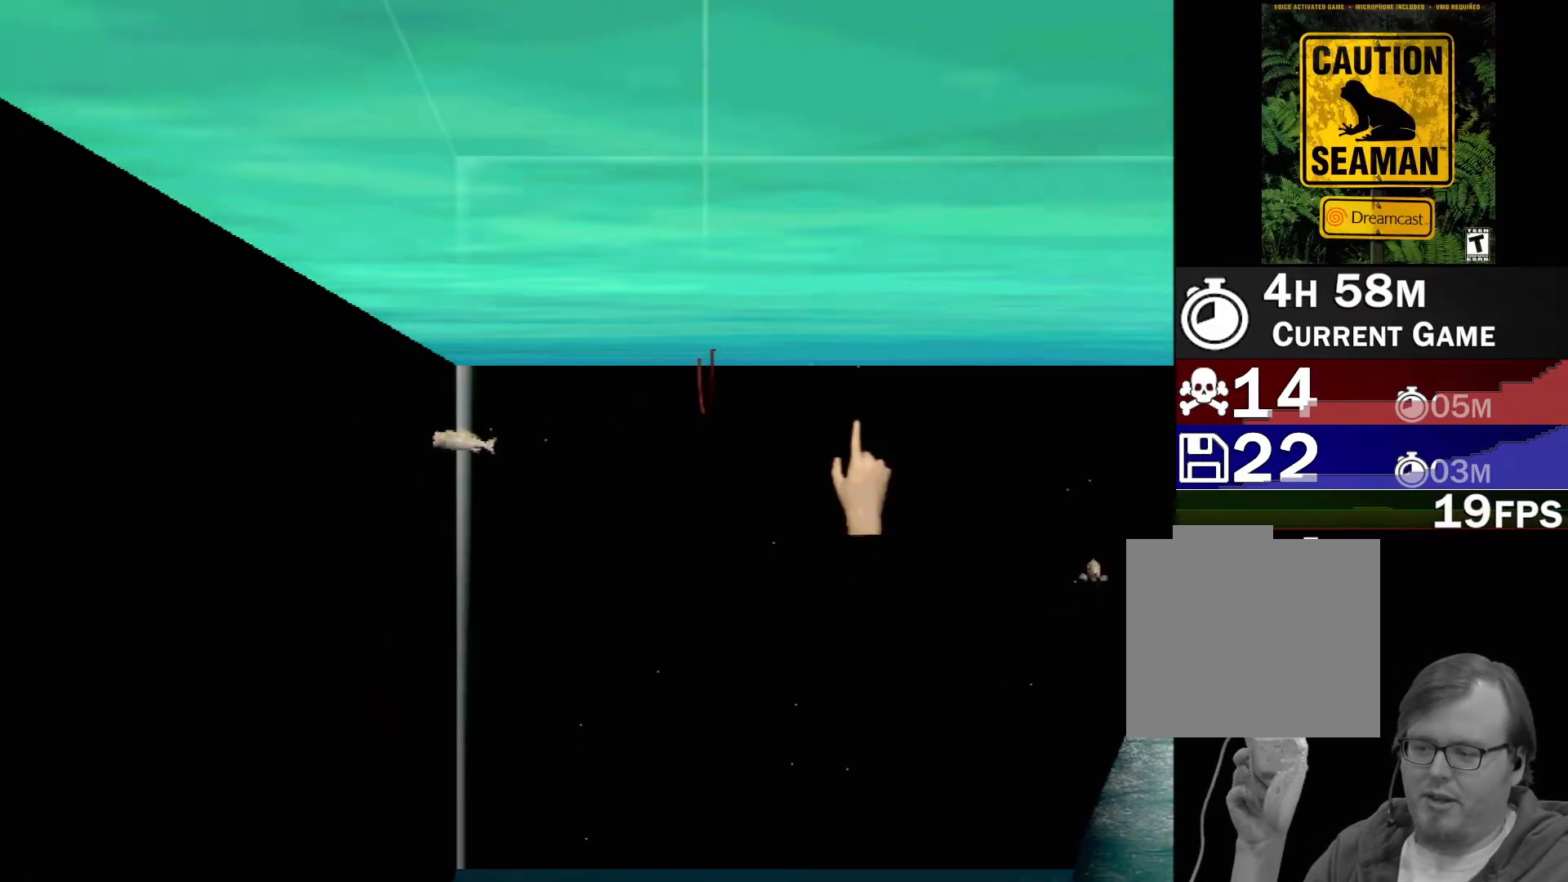
{"buttons": [], "left_stick": "center", "events": [[250, "DPAD_DOWN", "up"]]}
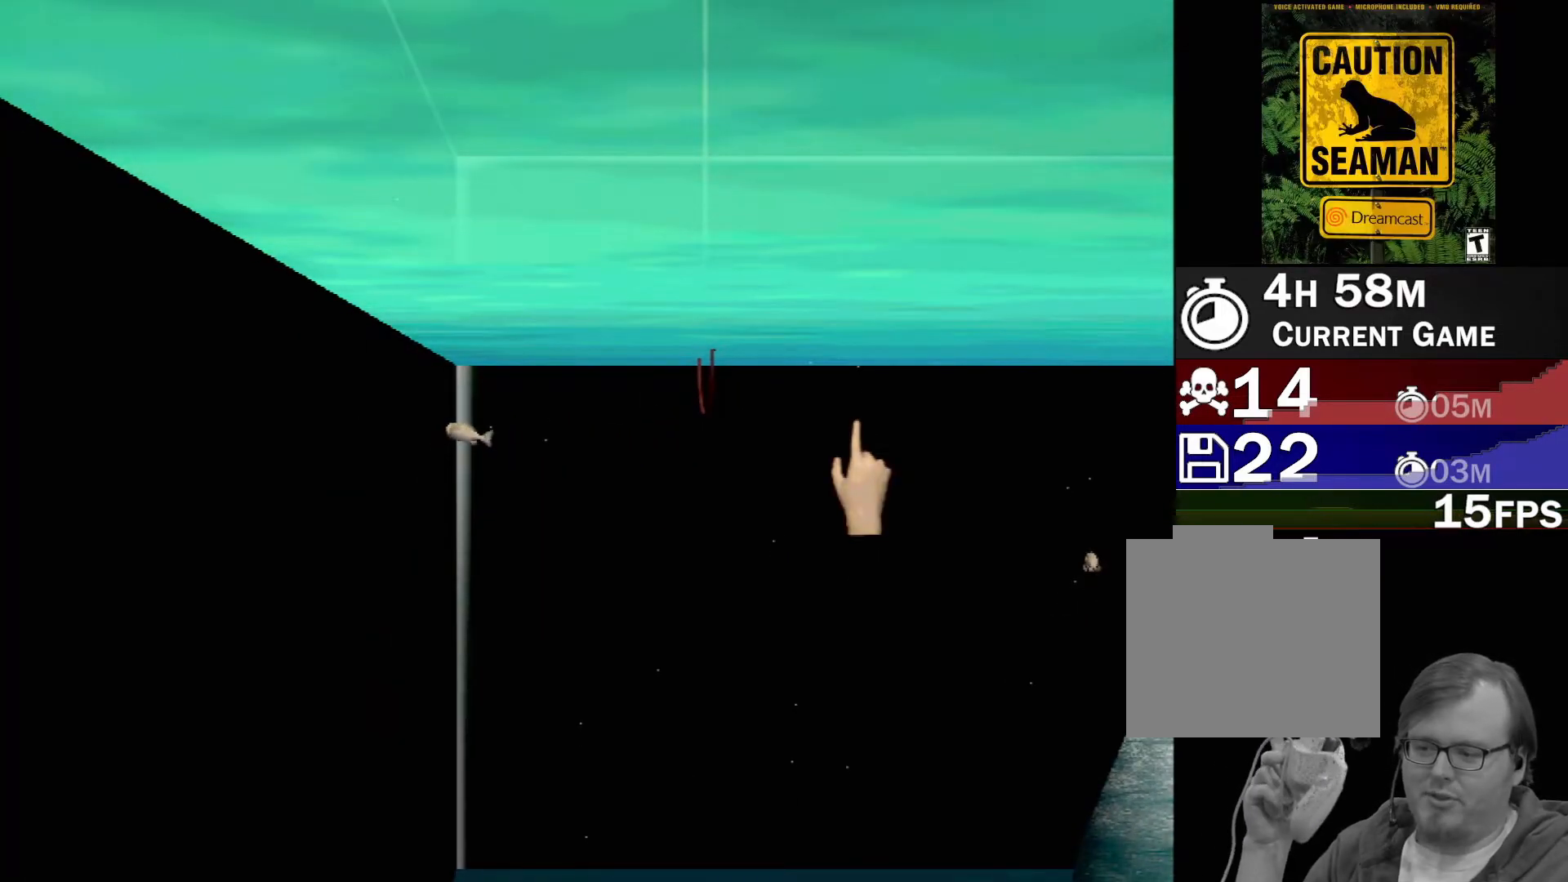
{"buttons": [], "left_stick": "center", "events": []}
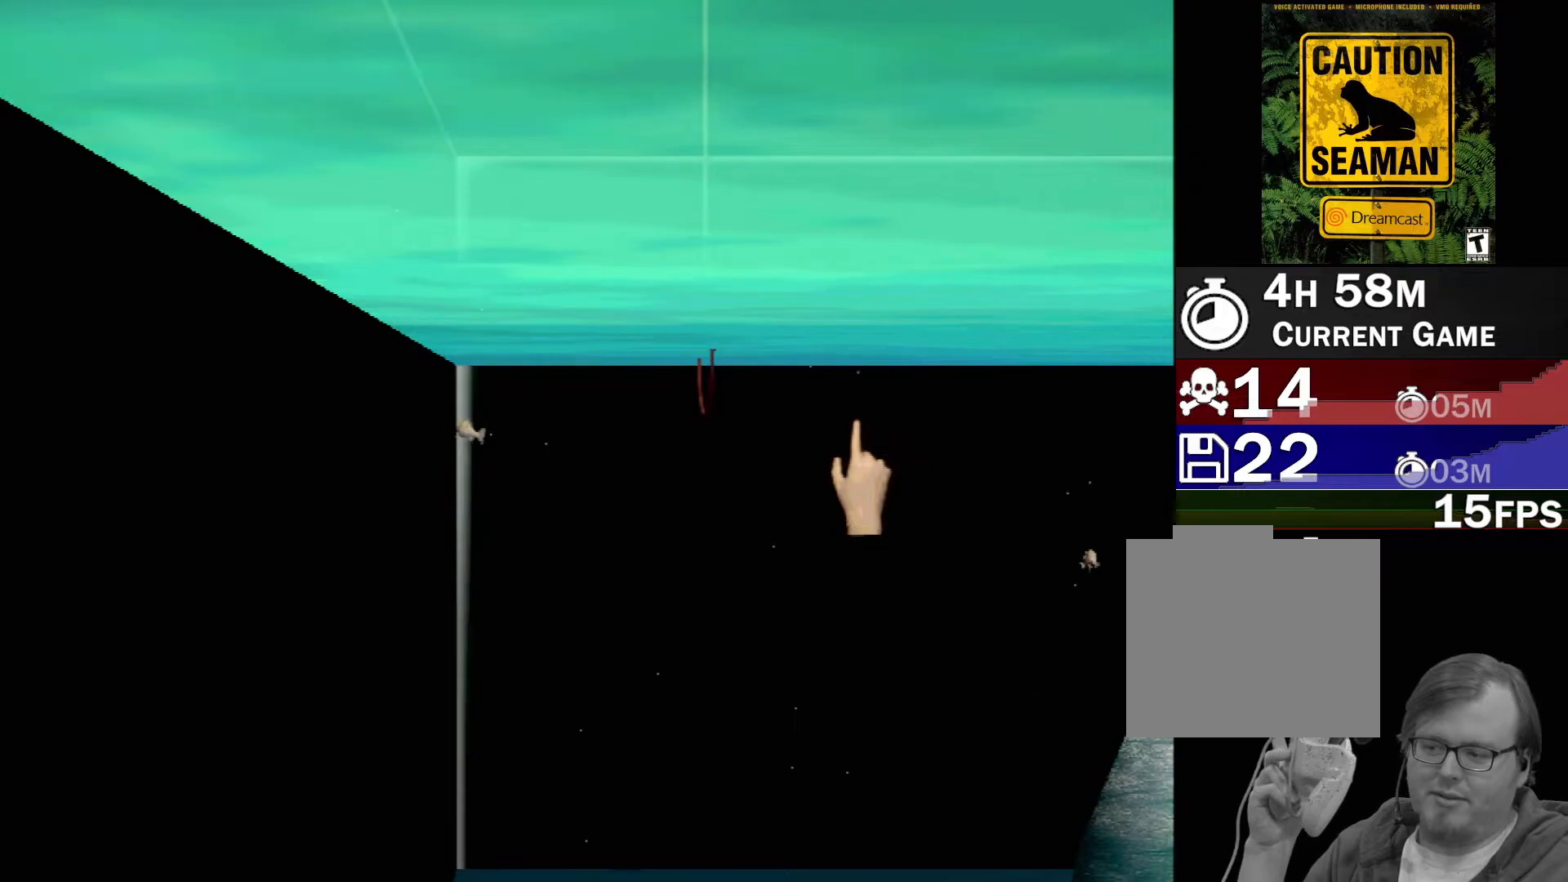
{"buttons": [], "left_stick": "center", "events": [[317, "L1", "down"], [433, "L1", "up"]]}
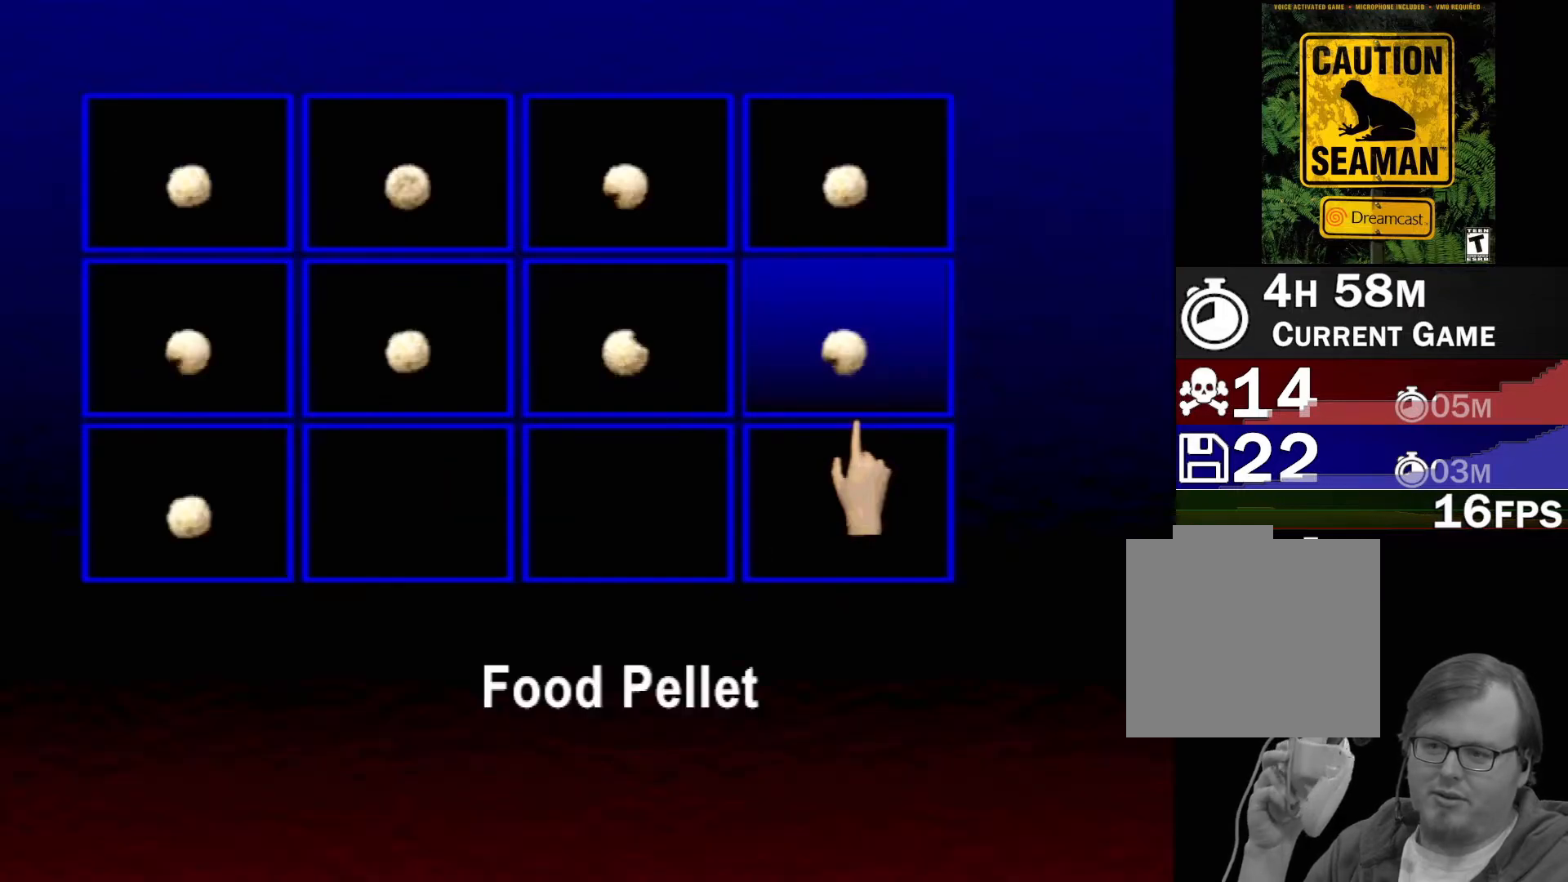
{"buttons": ["DPAD_DOWN"], "left_stick": "center", "events": [[417, "DPAD_DOWN", "down"]]}
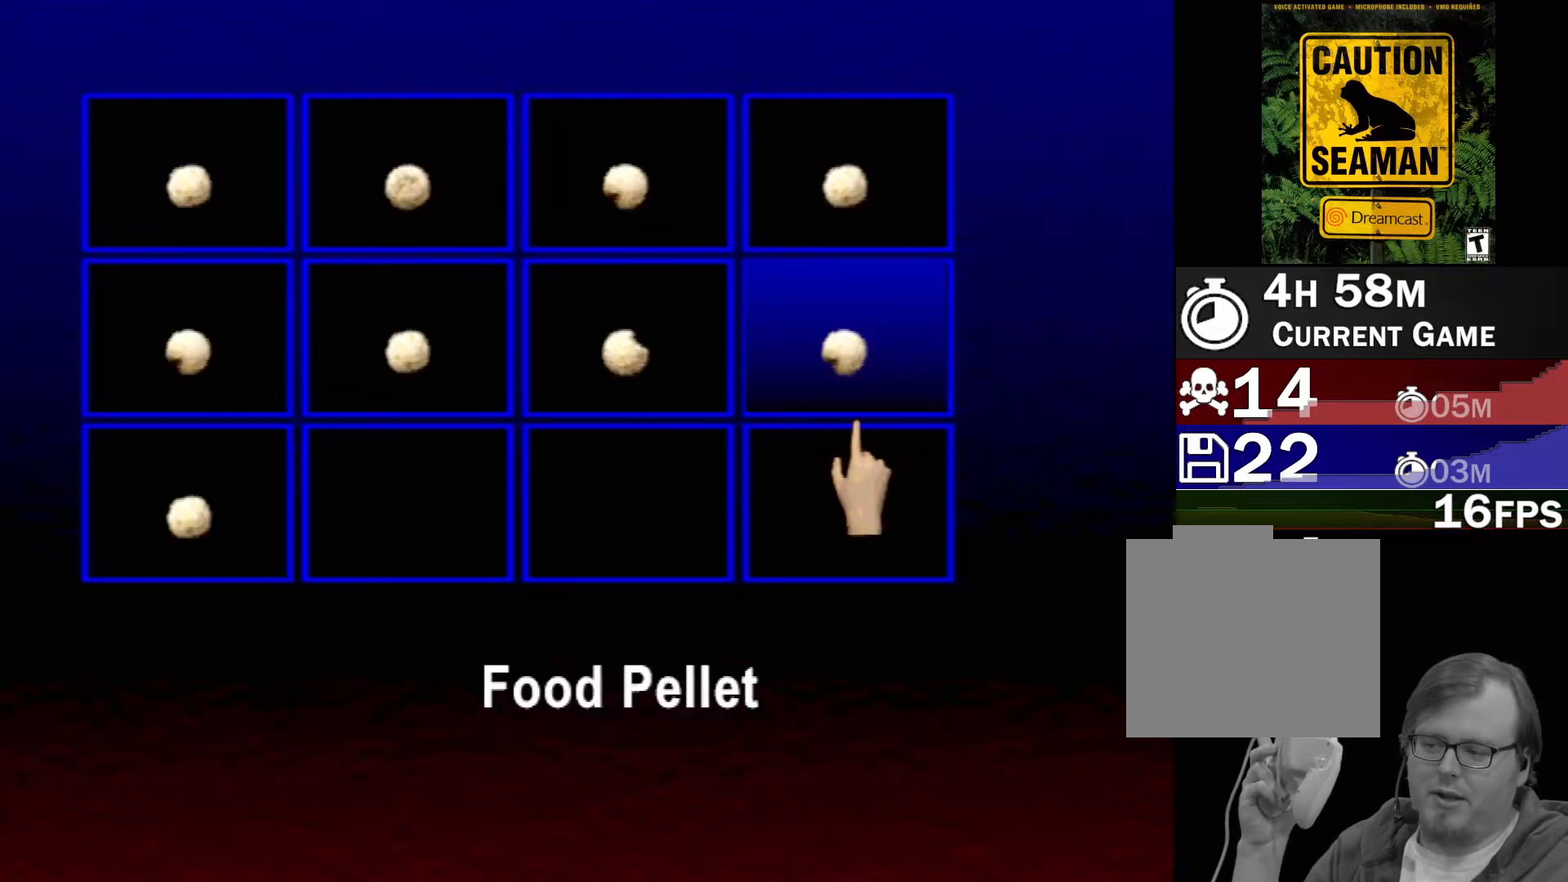
{"buttons": ["DPAD_DOWN"], "left_stick": "center", "events": []}
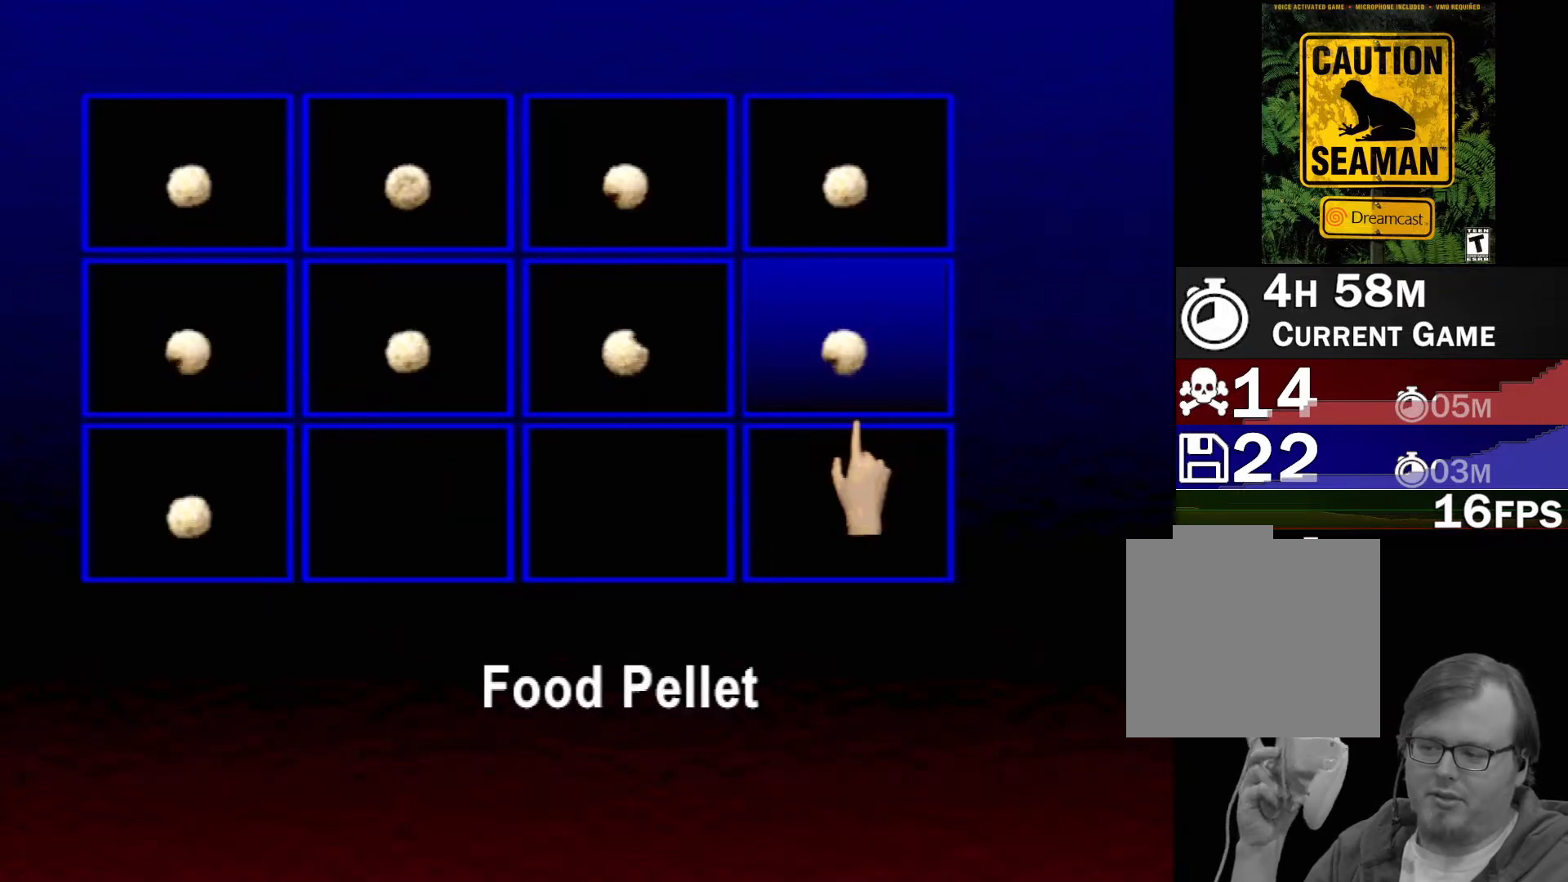
{"buttons": [], "left_stick": "center", "events": [[50, "DPAD_DOWN", "up"]]}
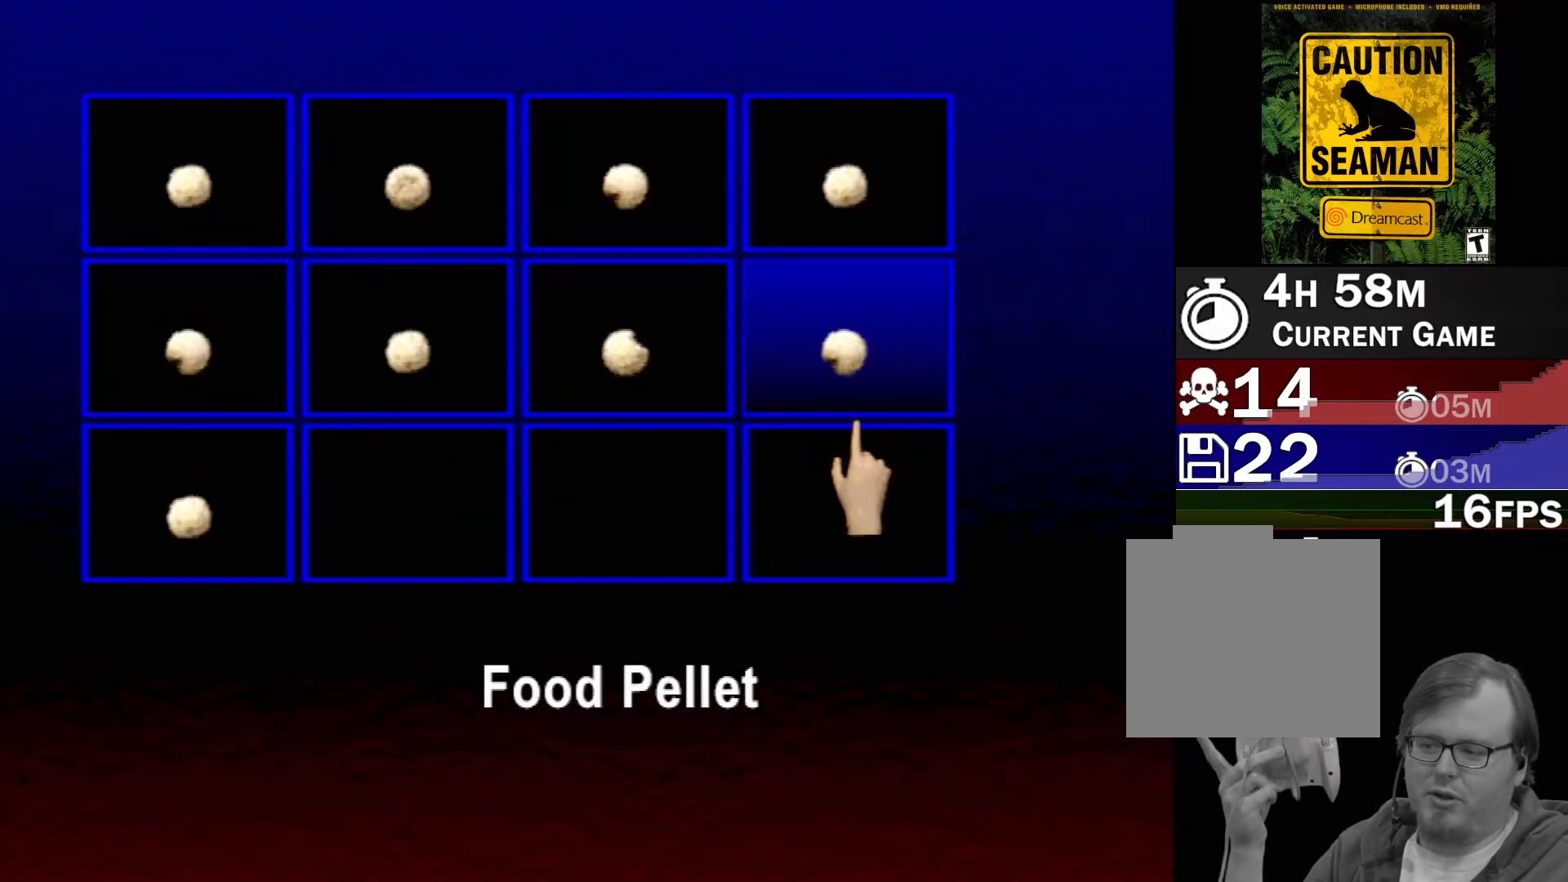
{"buttons": [], "left_stick": "center", "events": []}
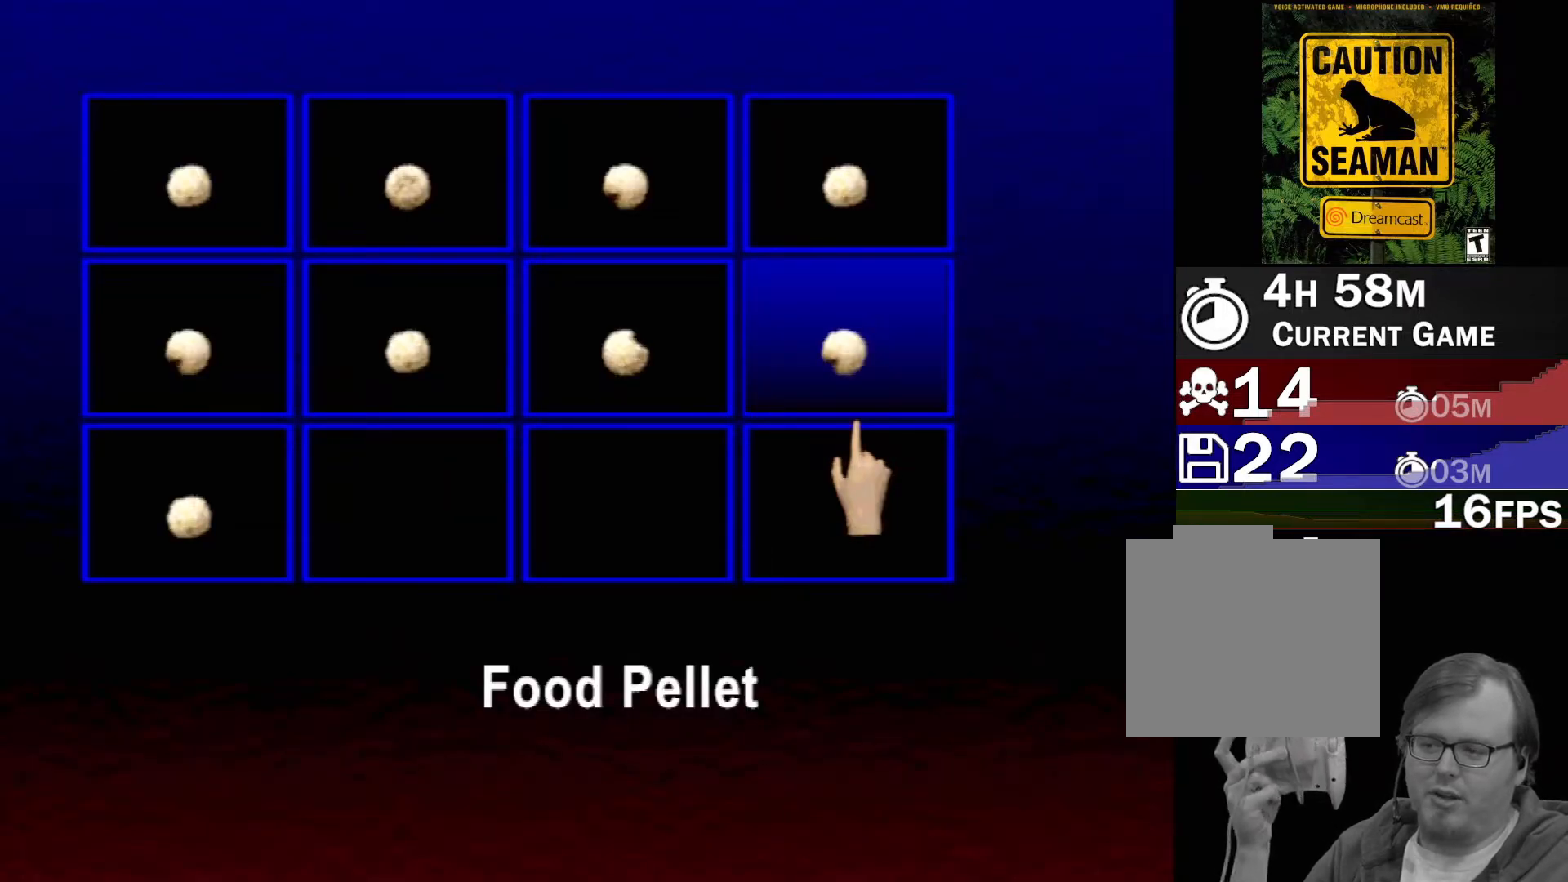
{"buttons": [], "left_stick": "center", "events": []}
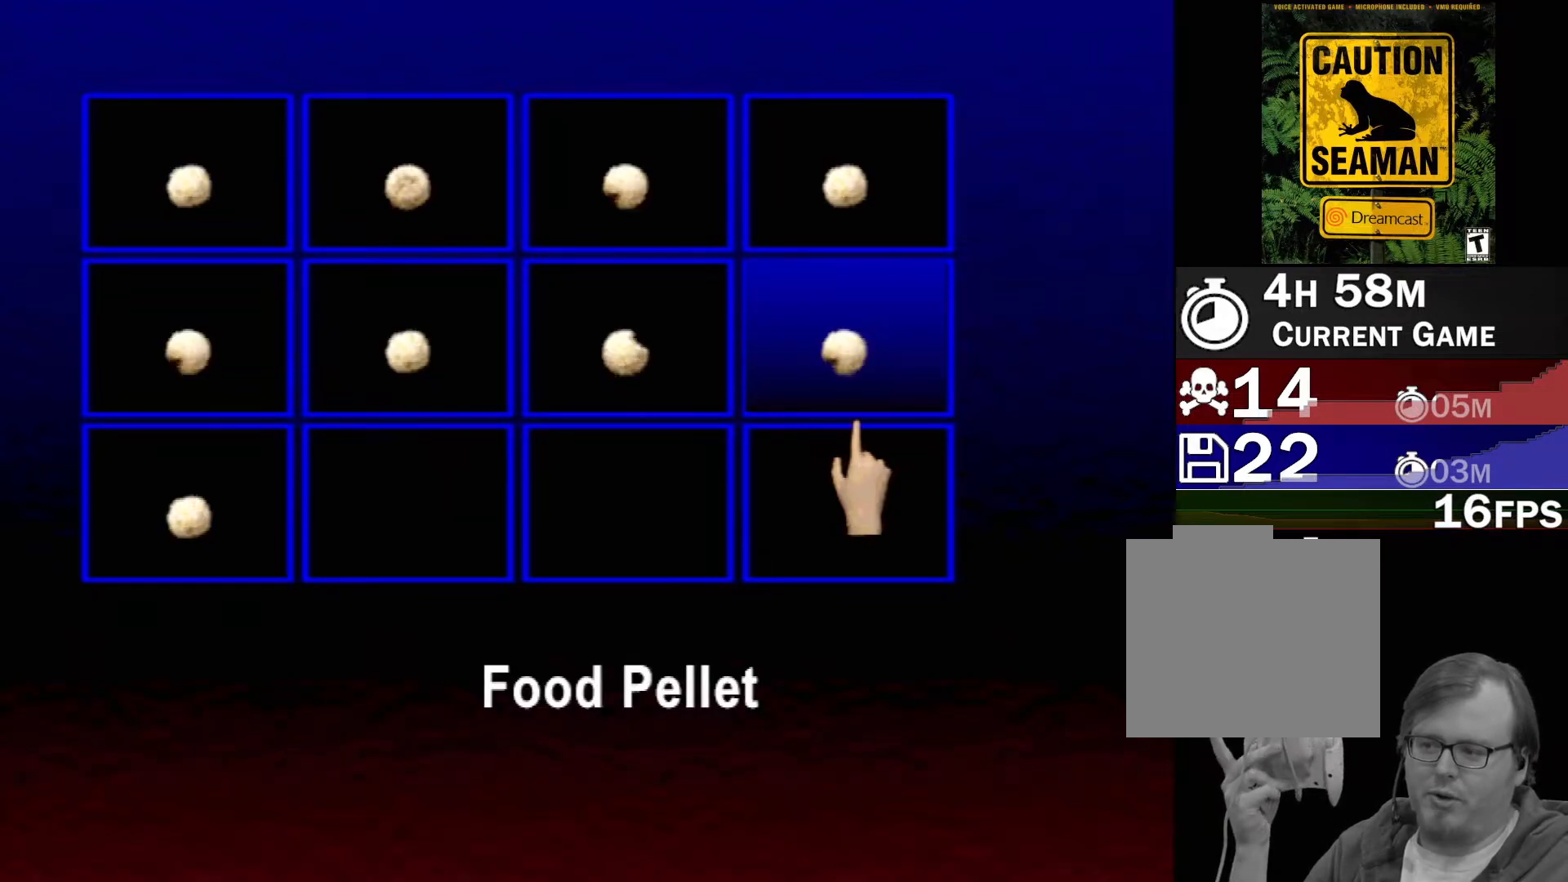
{"buttons": [], "left_stick": "center", "events": [[317, "L1", "down"], [433, "L1", "up"]]}
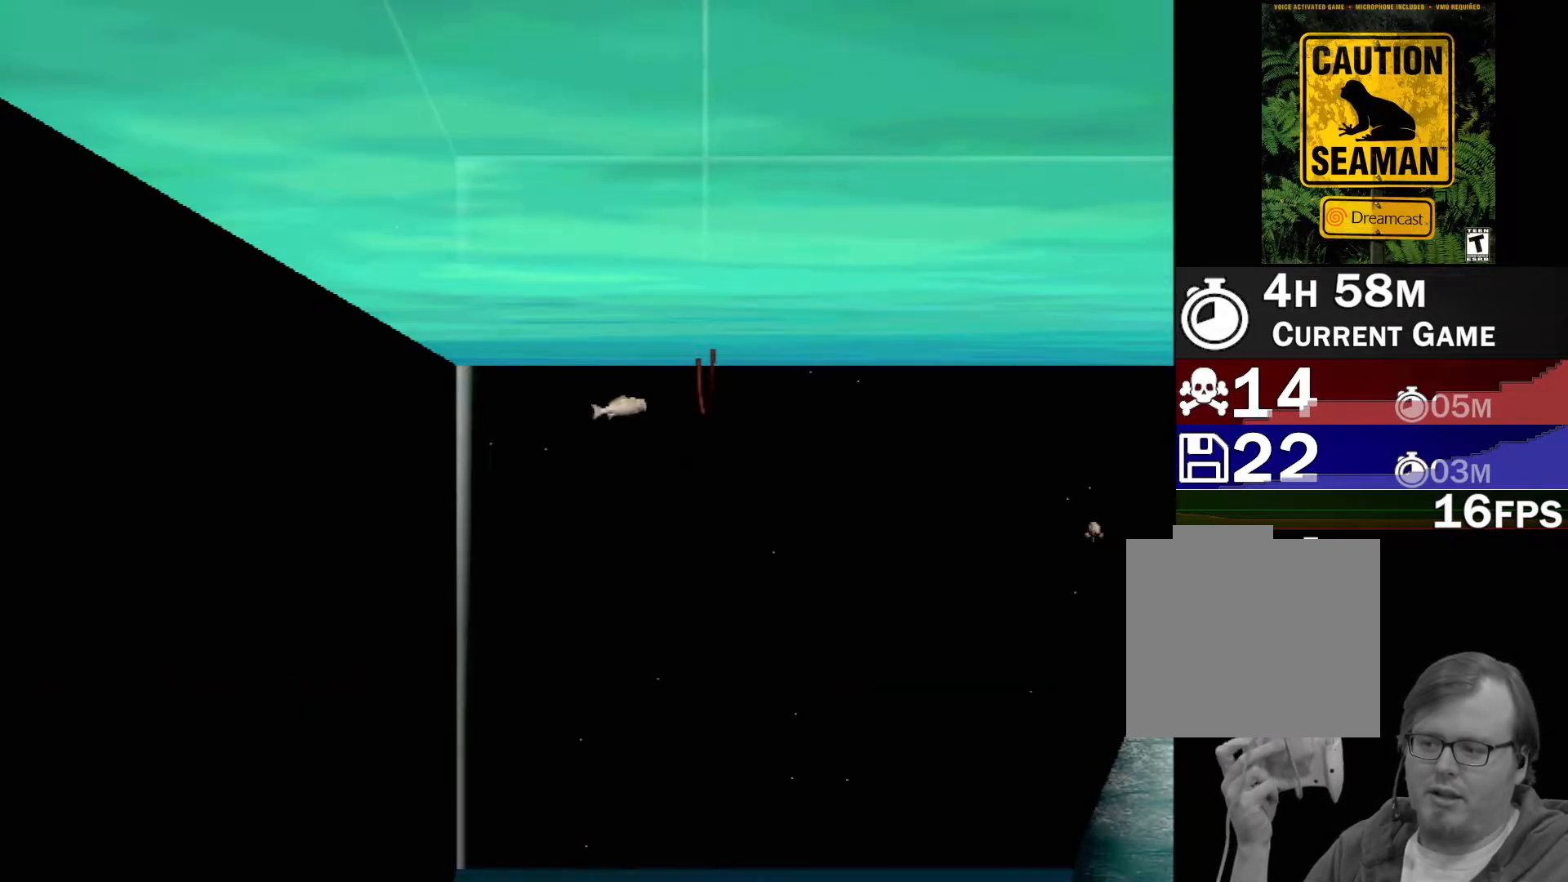
{"buttons": [], "left_stick": "center", "events": []}
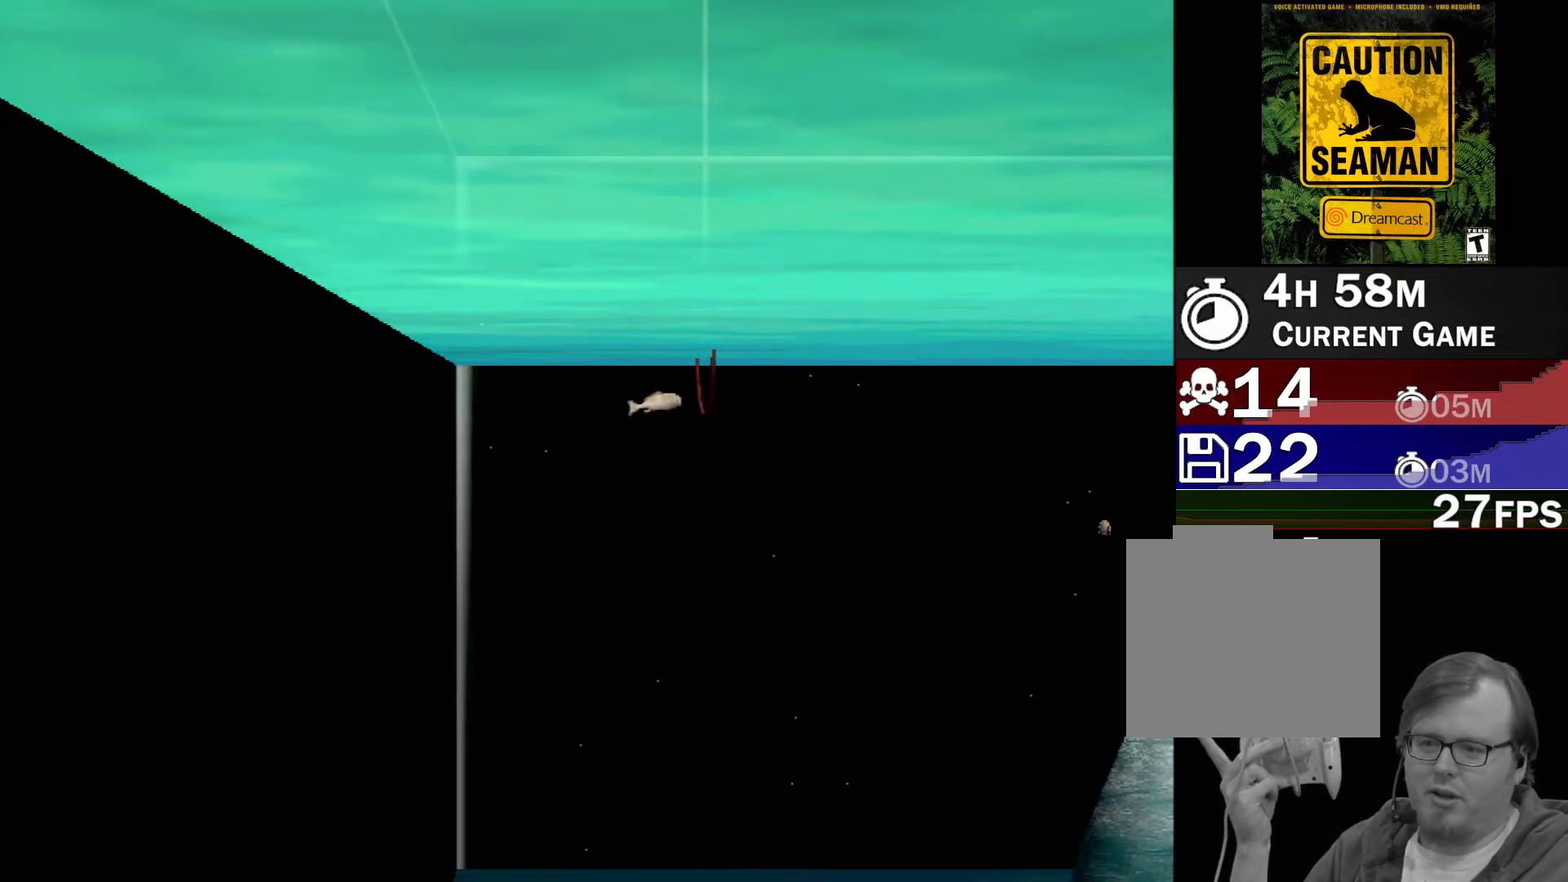
{"buttons": ["DPAD_RIGHT"], "left_stick": "center", "events": [[467, "DPAD_RIGHT", "down"]]}
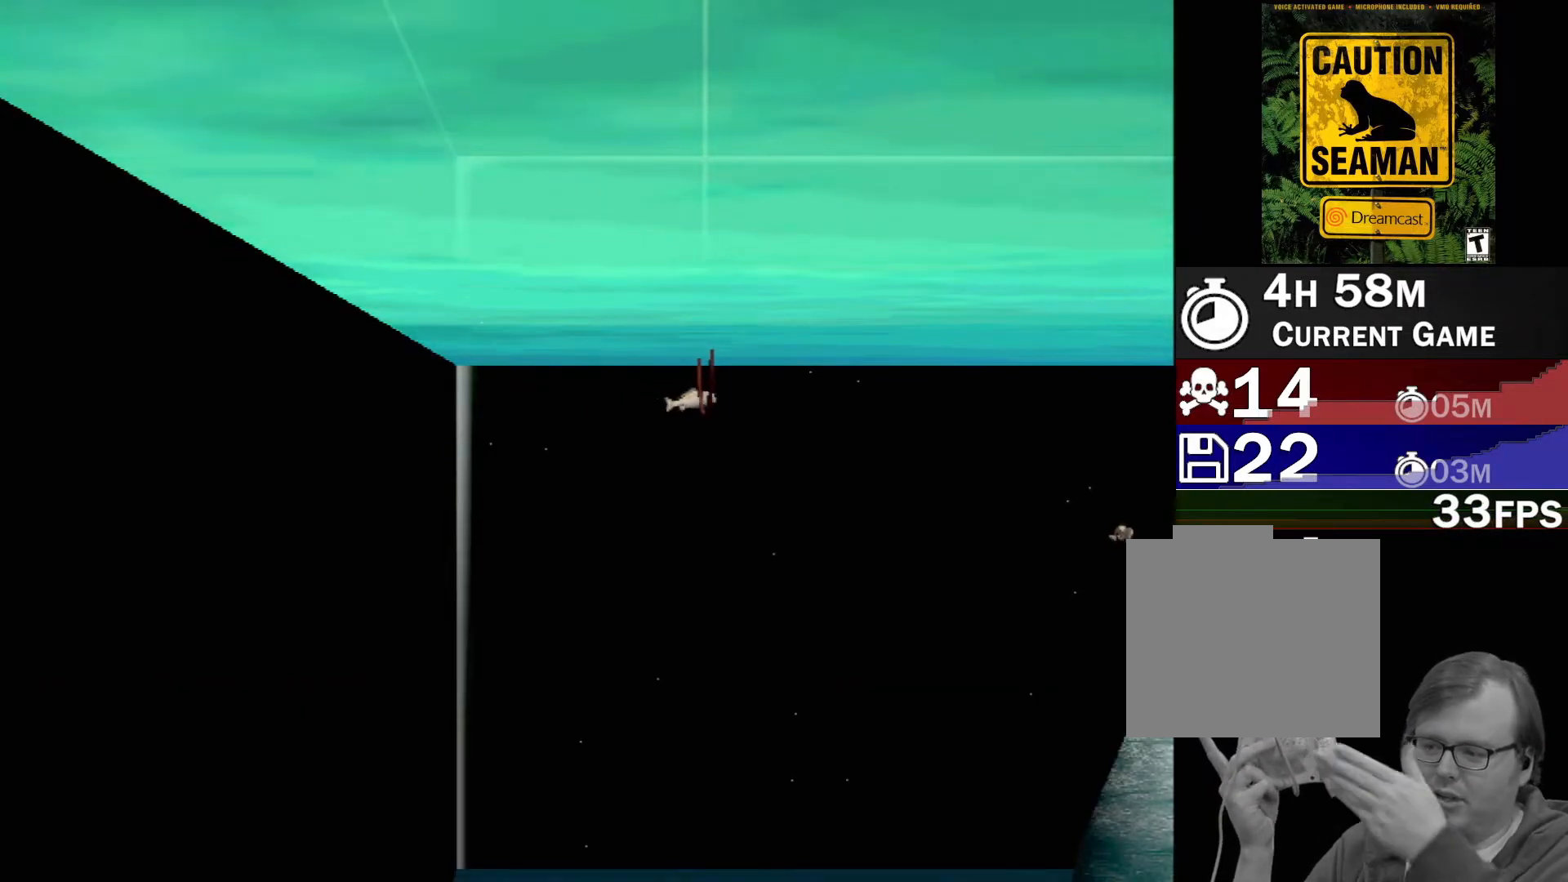
{"buttons": ["DPAD_DOWN"], "left_stick": "center"}
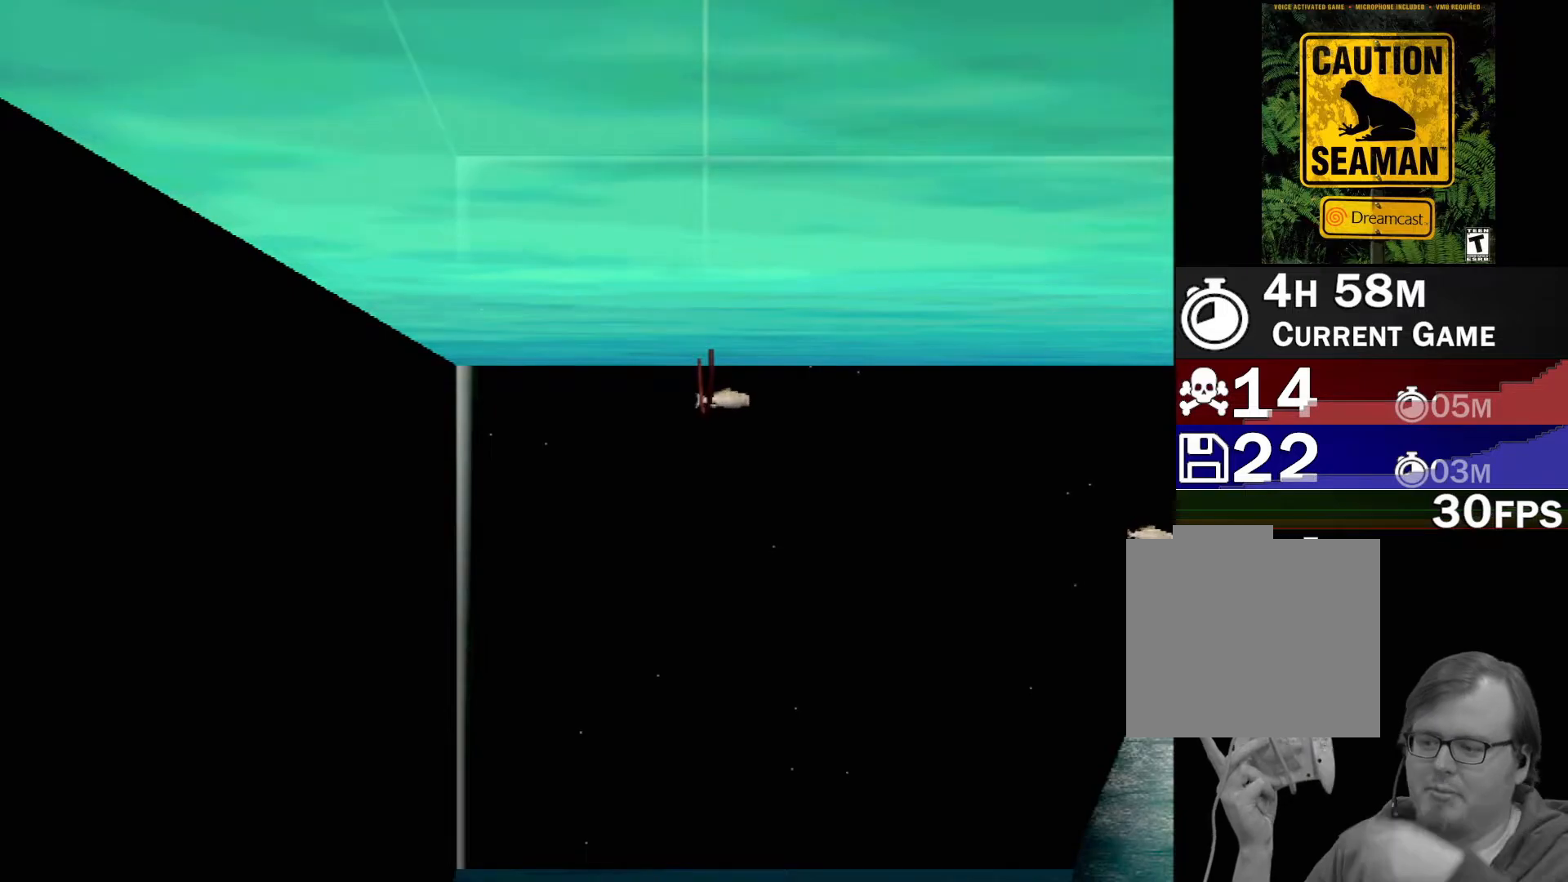
{"buttons": [], "left_stick": "center"}
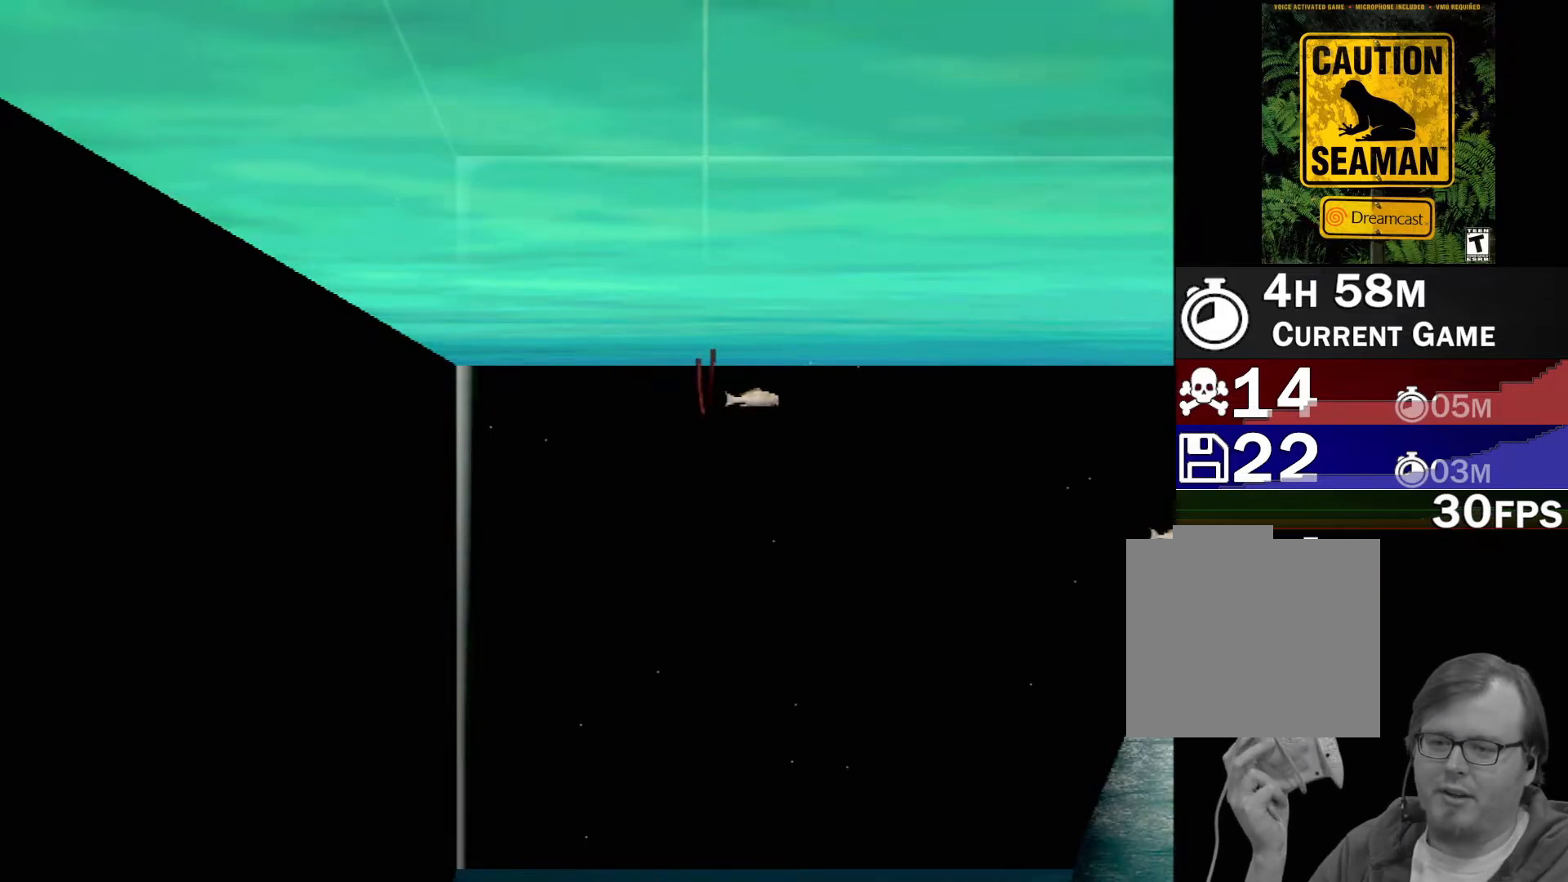
{"buttons": [], "left_stick": "center", "events": []}
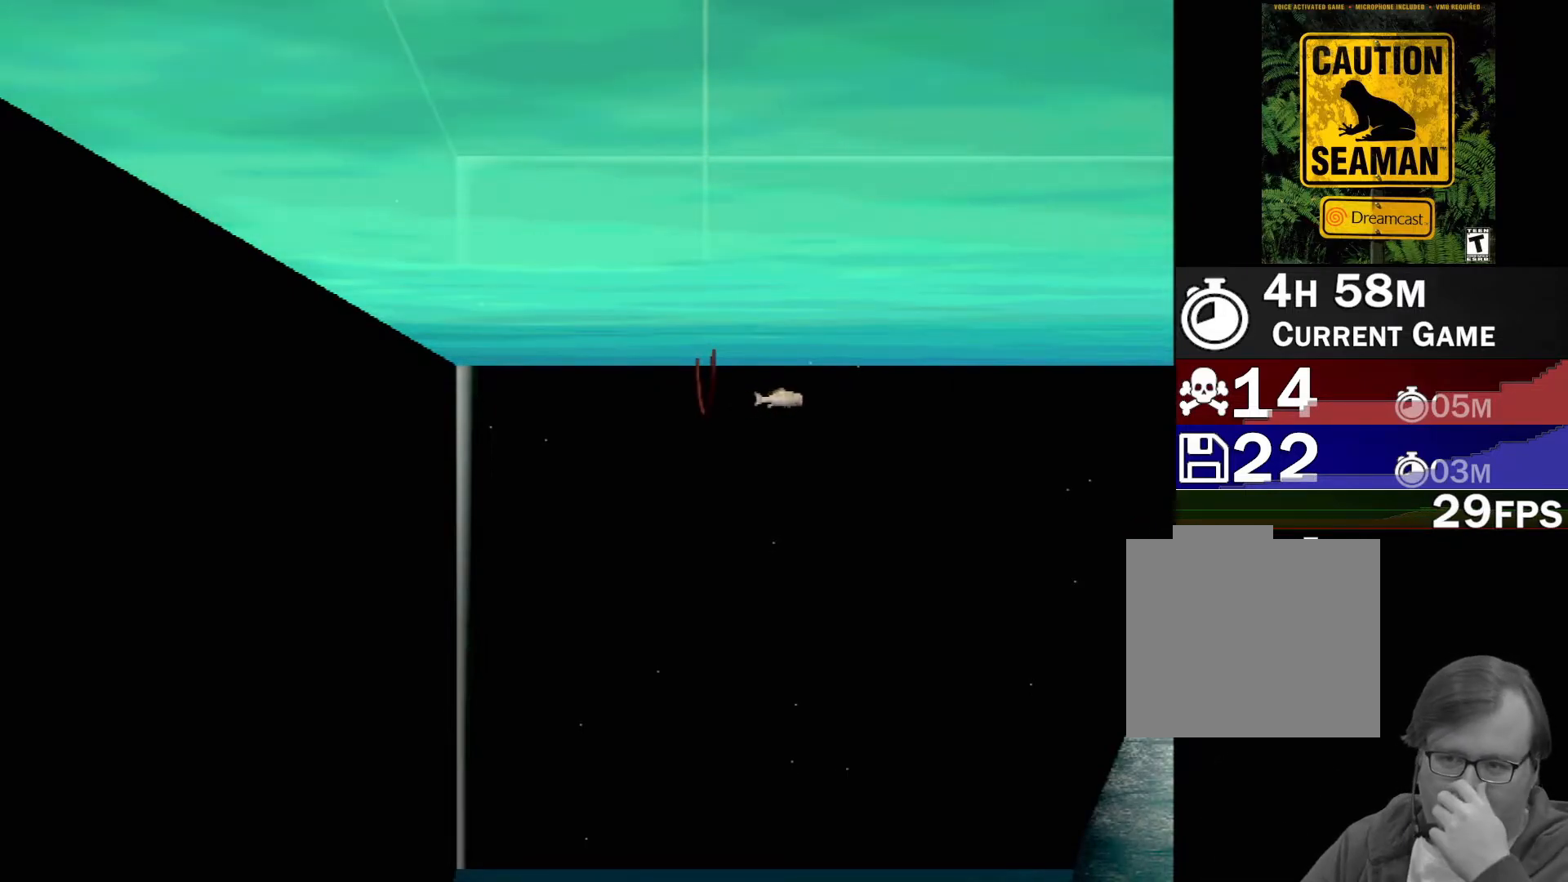
{"buttons": [], "left_stick": "center", "events": []}
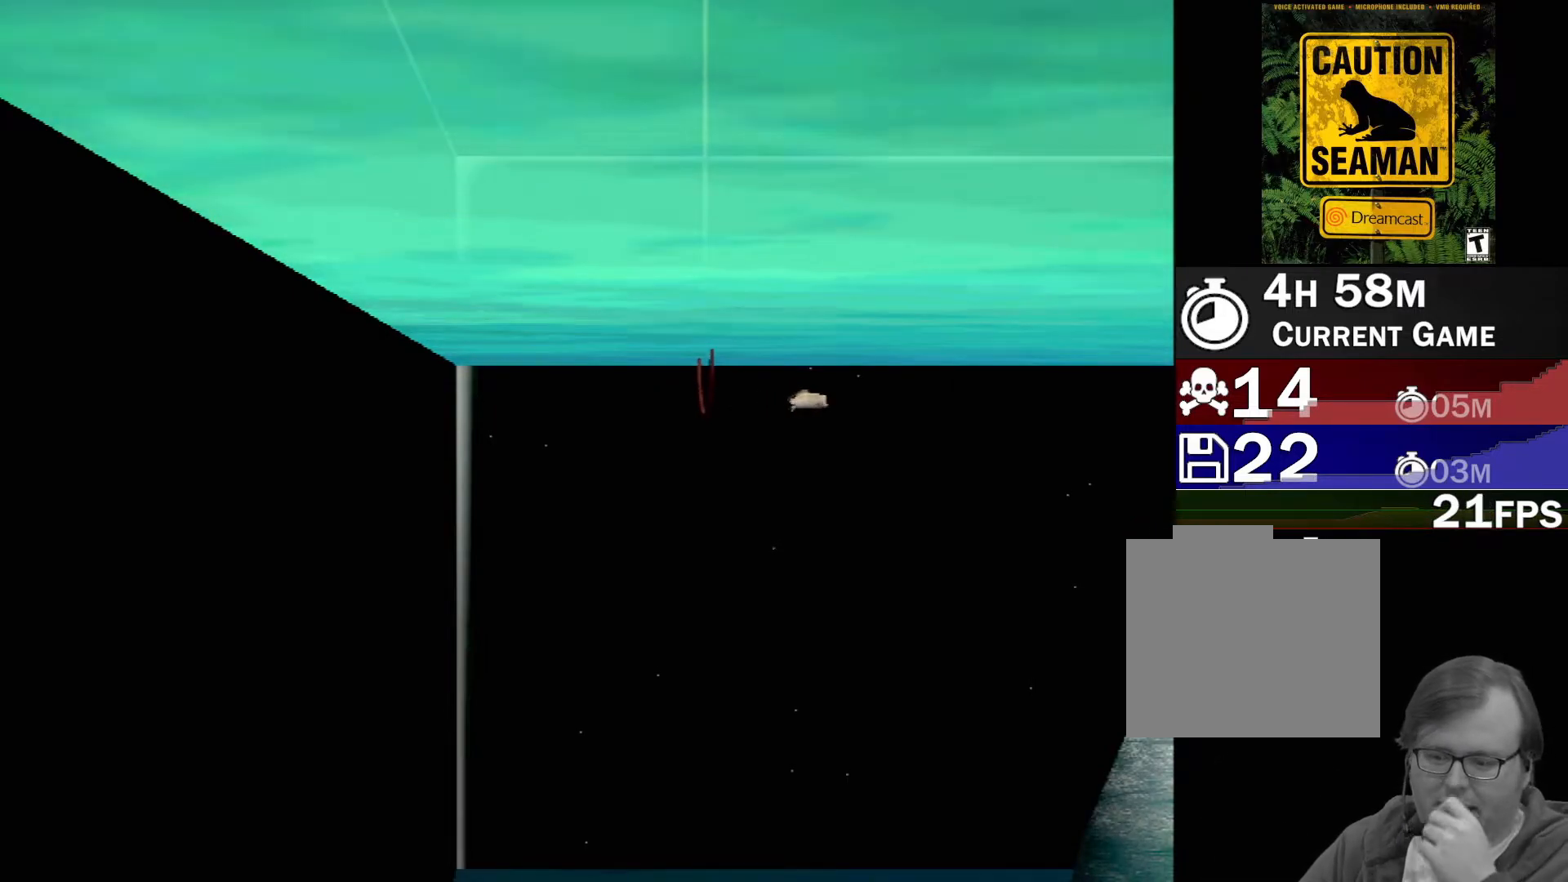
{"buttons": [], "left_stick": "down-right", "events": [[333, "left_stick", "down-right"]]}
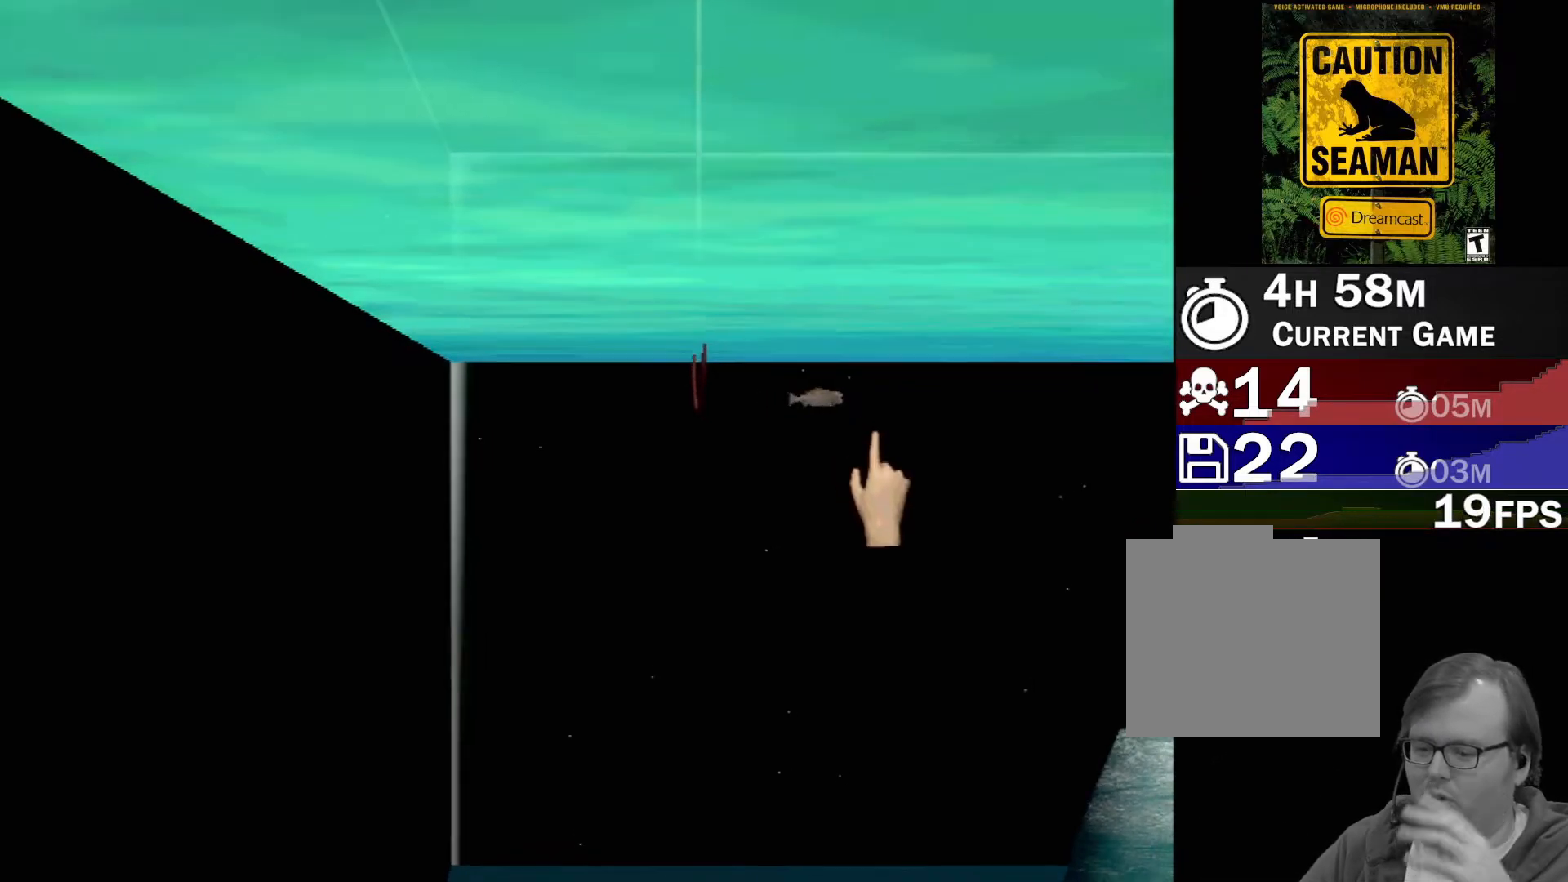
{"buttons": [], "left_stick": "right", "events": [[133, "left_stick", "right"]]}
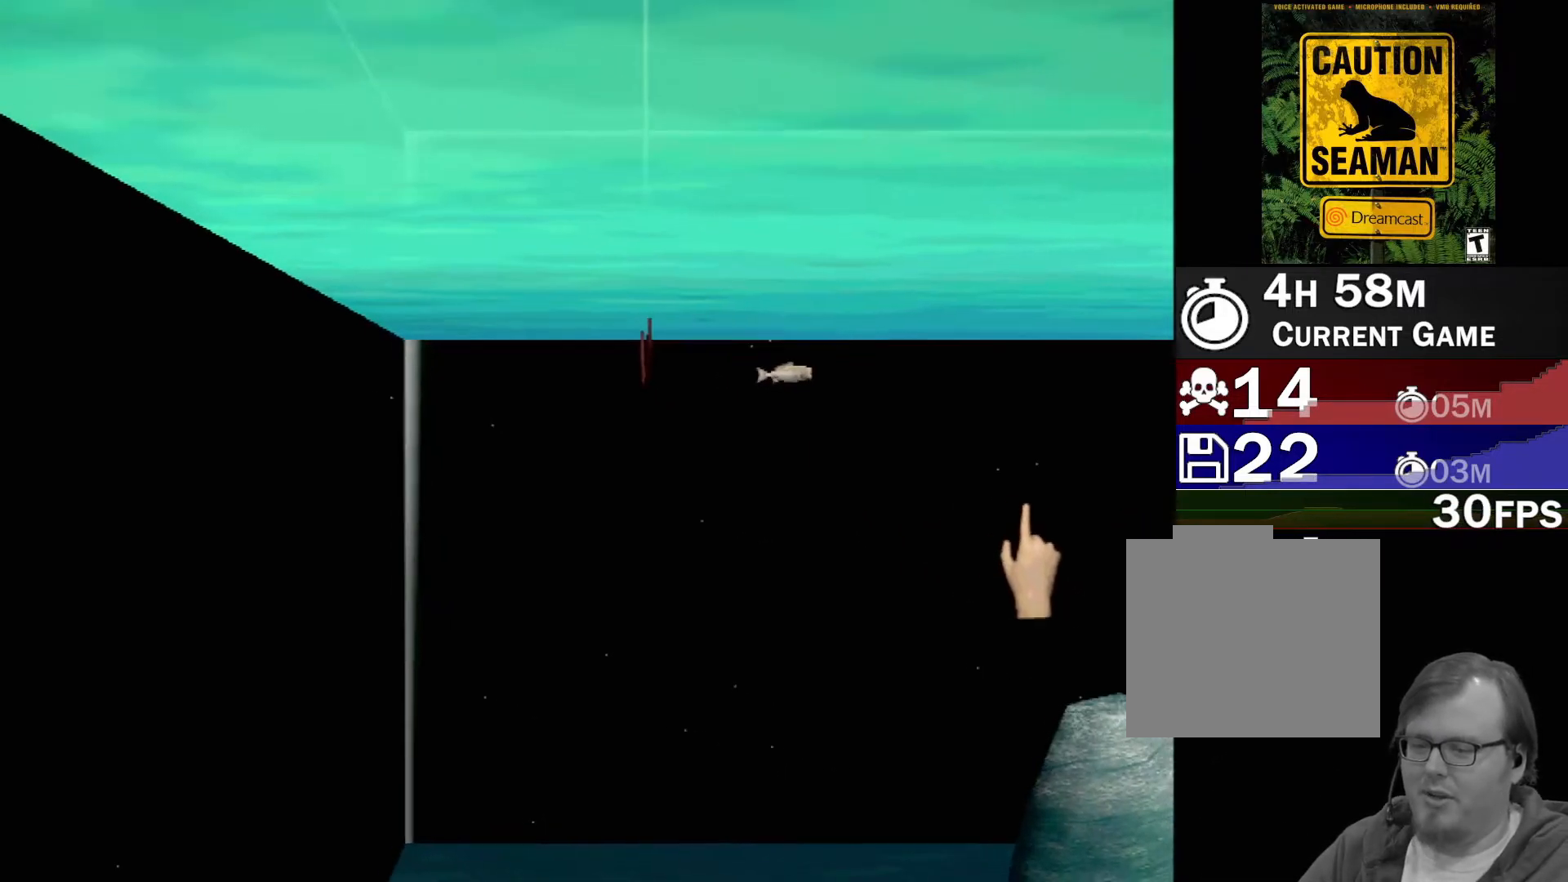
{"buttons": [], "left_stick": "right", "events": [[83, "left_stick", "up-right"], [233, "left_stick", "right"]]}
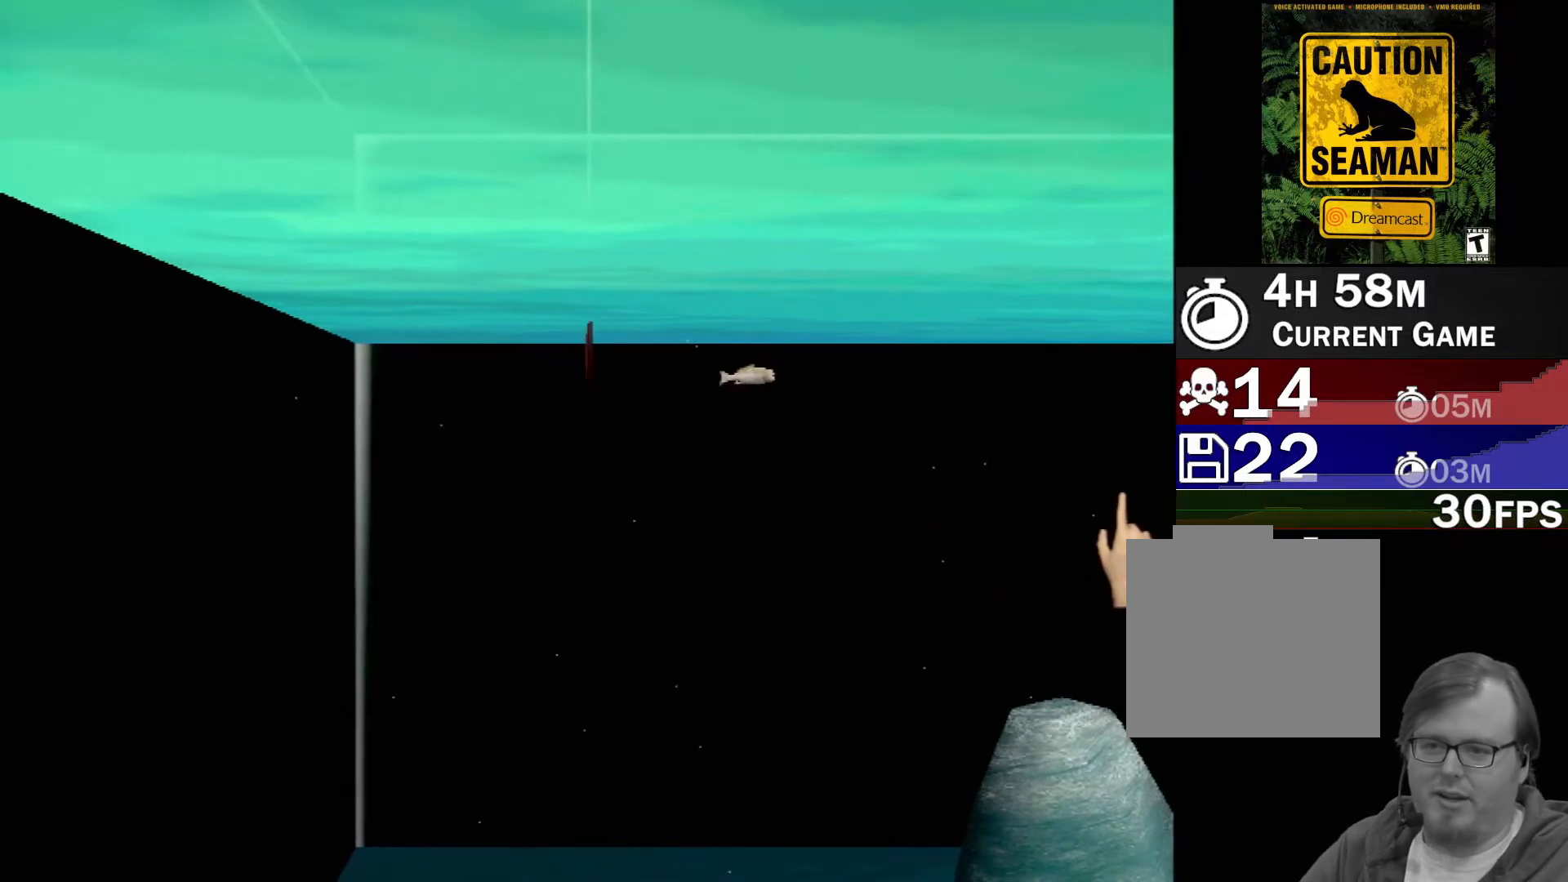
{"buttons": [], "left_stick": "down-right", "events": [[450, "left_stick", "down-right"]]}
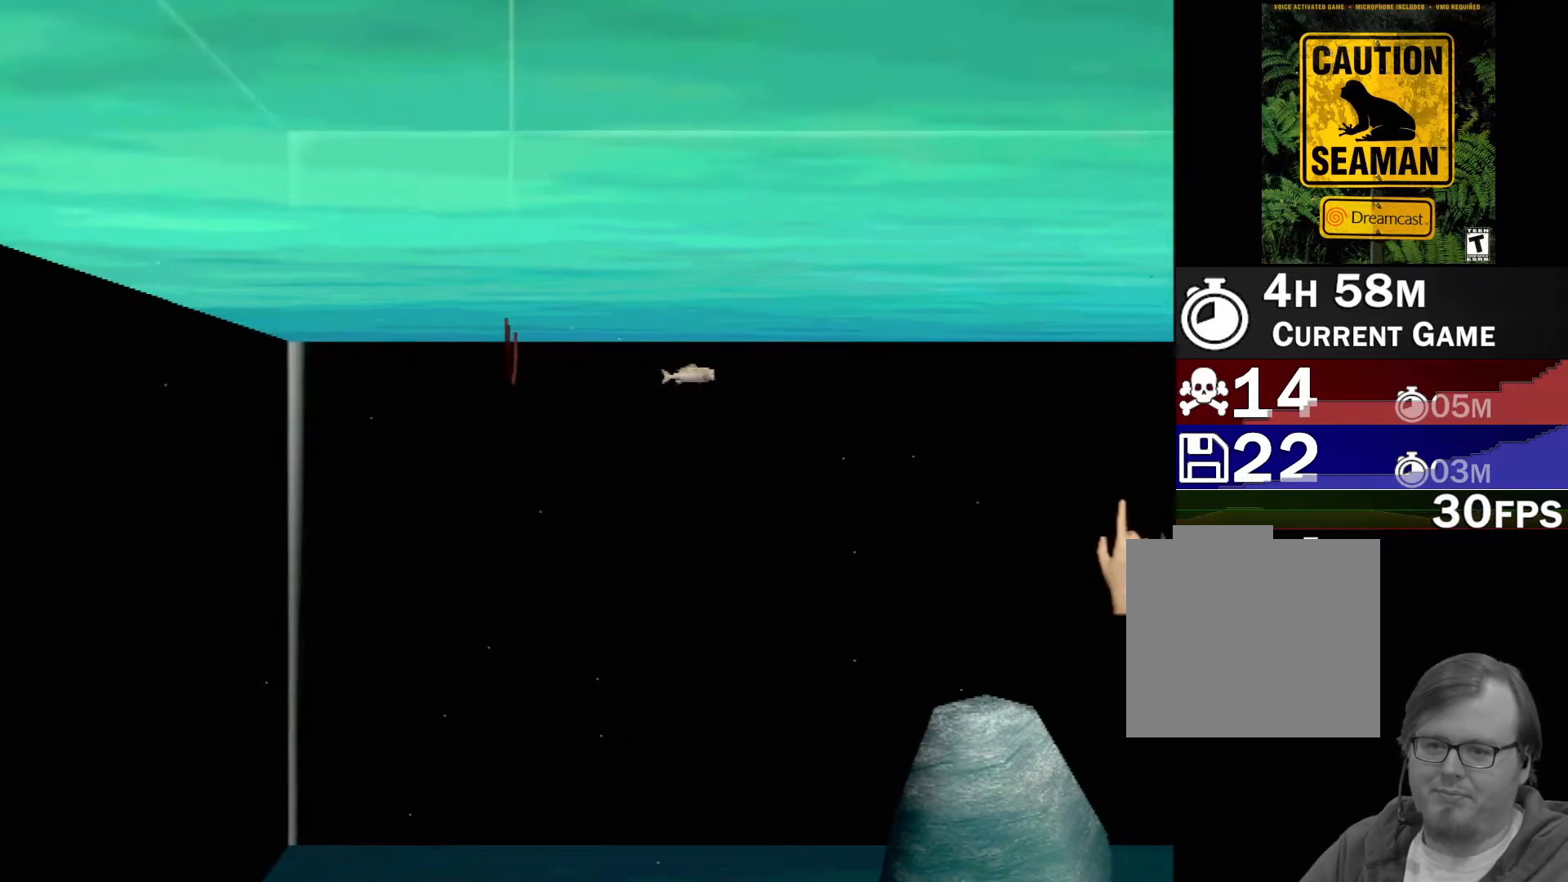
{"buttons": [], "left_stick": "right", "events": [[50, "left_stick", "down"], [200, "left_stick", "down-right"], [333, "left_stick", "right"]]}
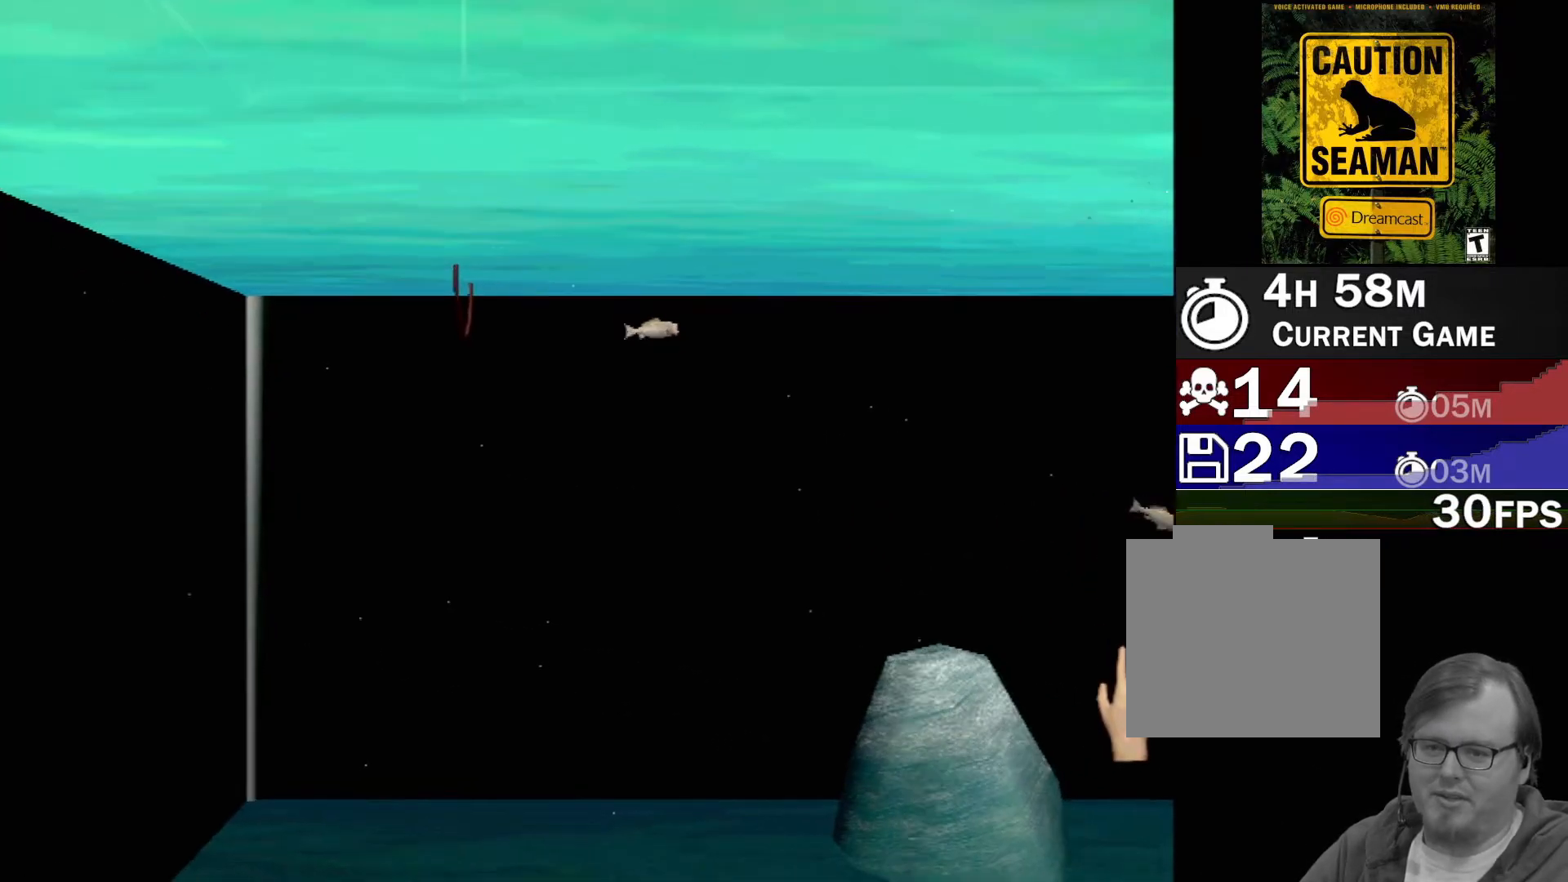
{"buttons": [], "left_stick": "right", "events": []}
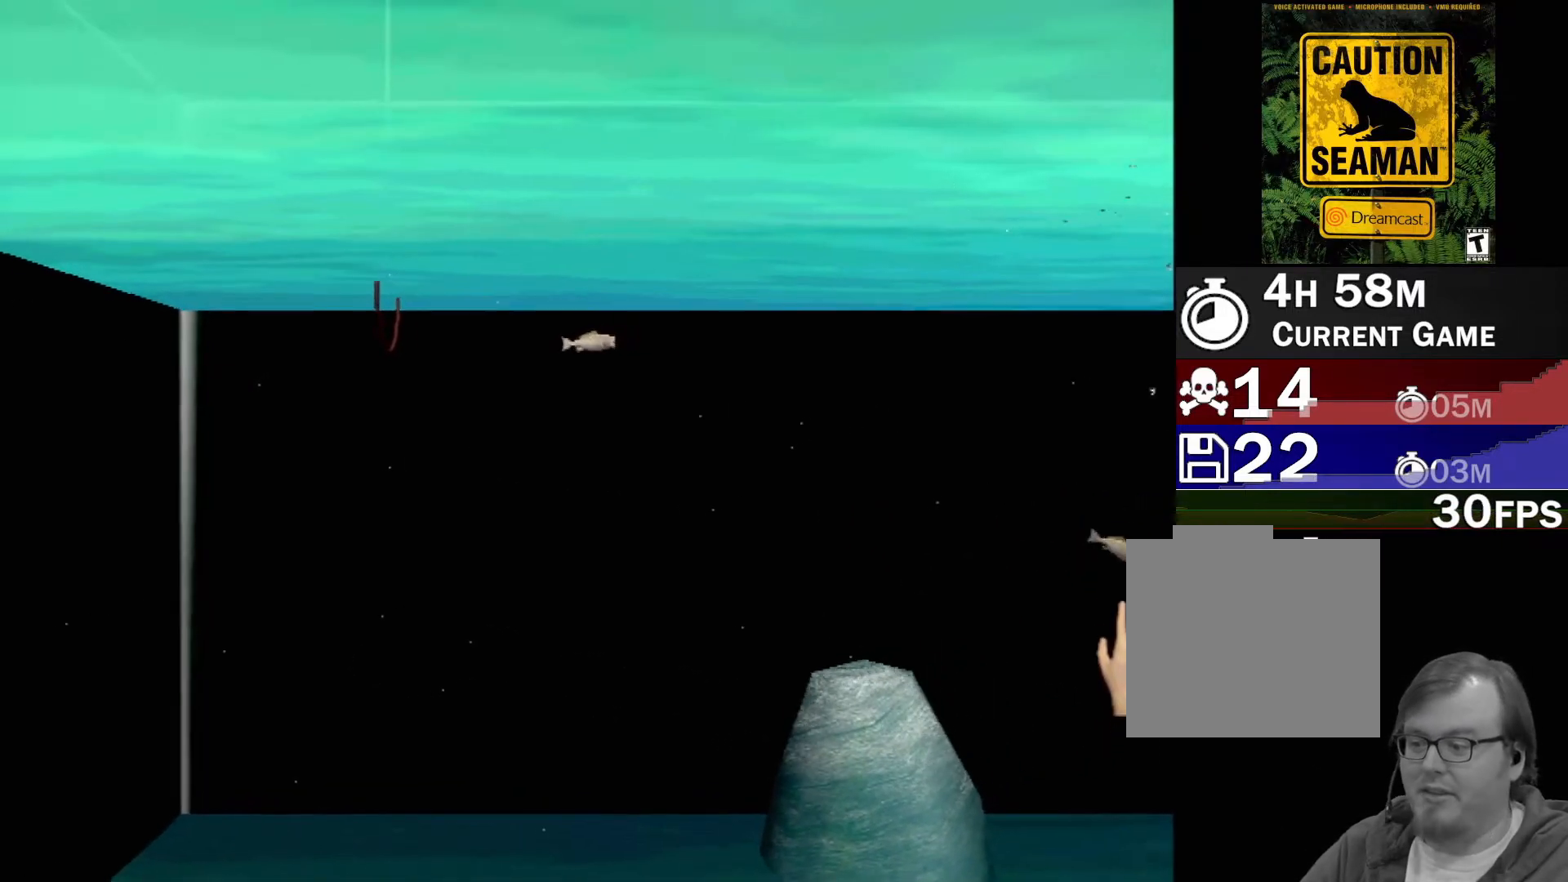
{"buttons": [], "left_stick": "center", "events": [[350, "left_stick", "center"]]}